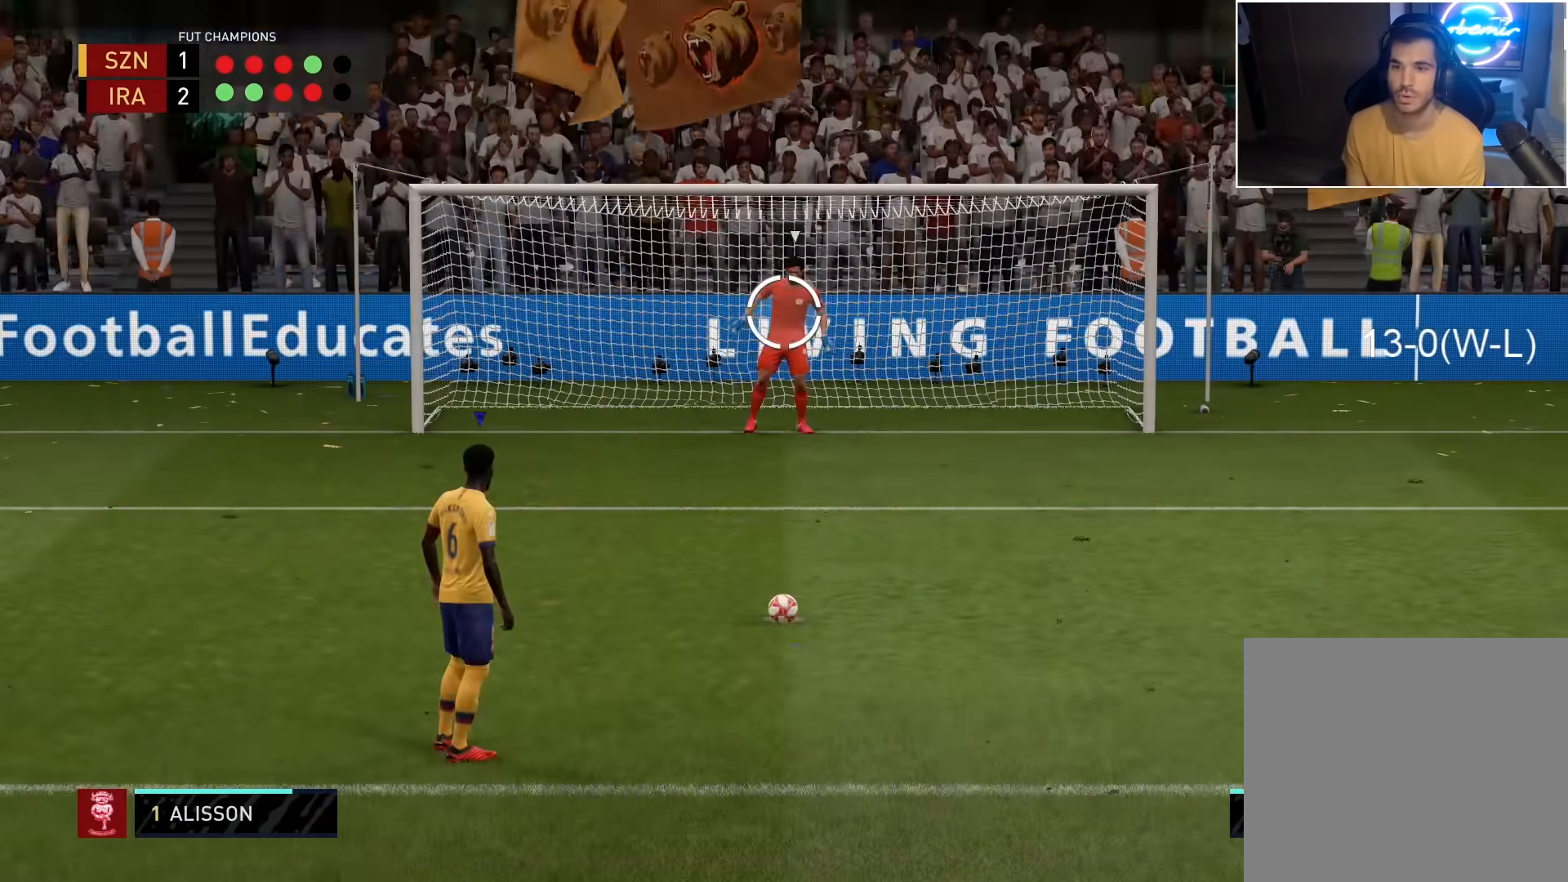
Gameplay with a controller (PlayStation layout); each line is a JSON object with the inputs held at the frame after it. "events" lists button and stick changes between this image and that frame as [ms after this image, input, new state], when the widget could be followed in between.
{"buttons": [], "left_stick": "down-left", "right_stick": "center", "events": [[200, "CIRCLE", "down"], [267, "CIRCLE", "up"]]}
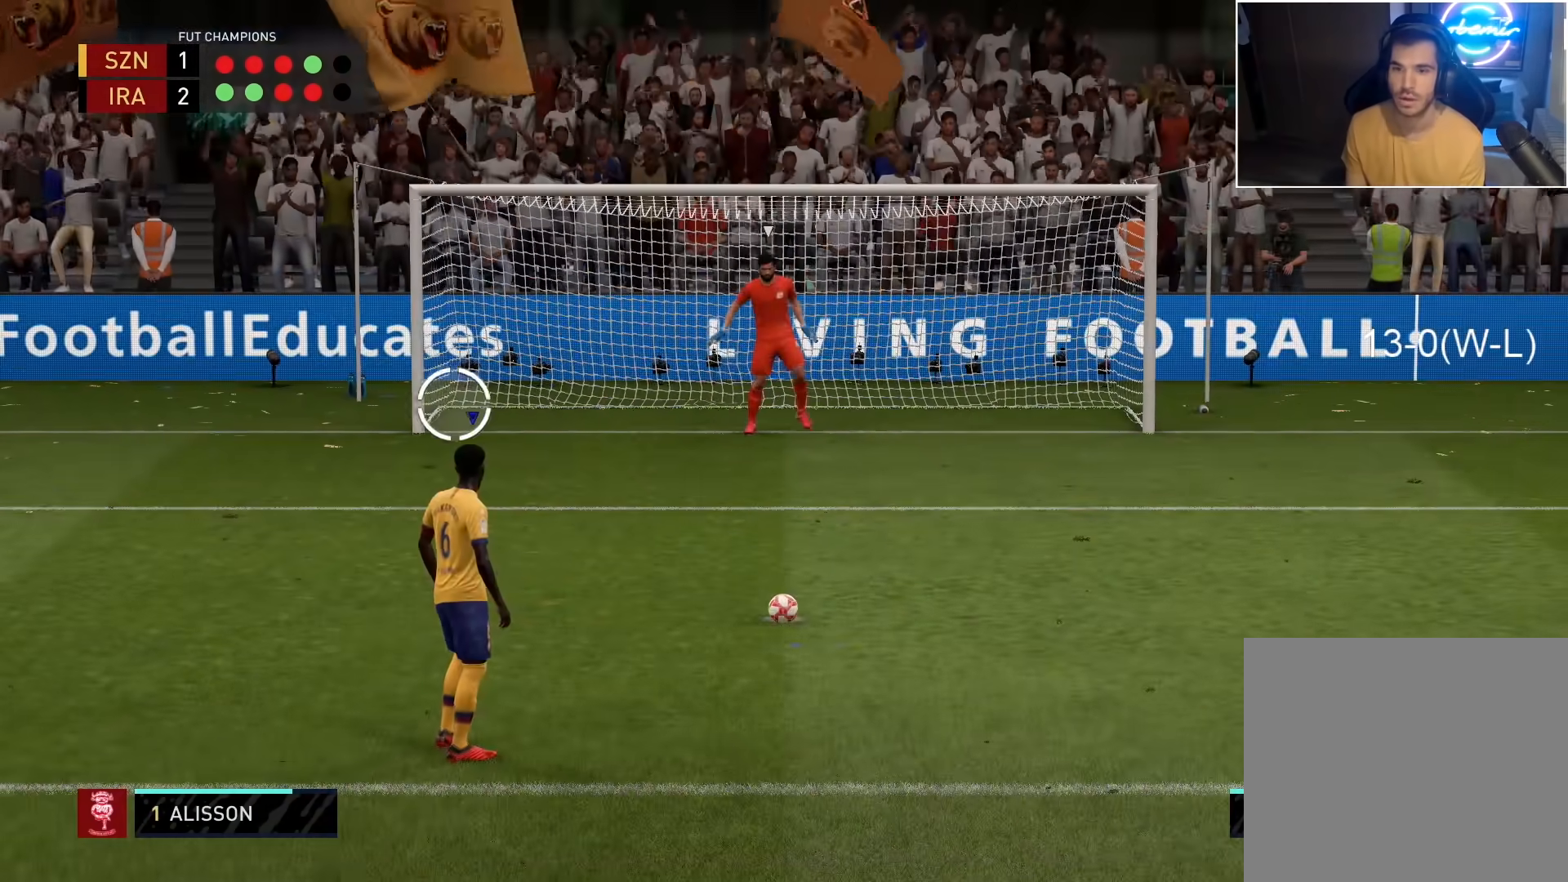
{"buttons": [], "left_stick": "down-left", "right_stick": "center", "events": []}
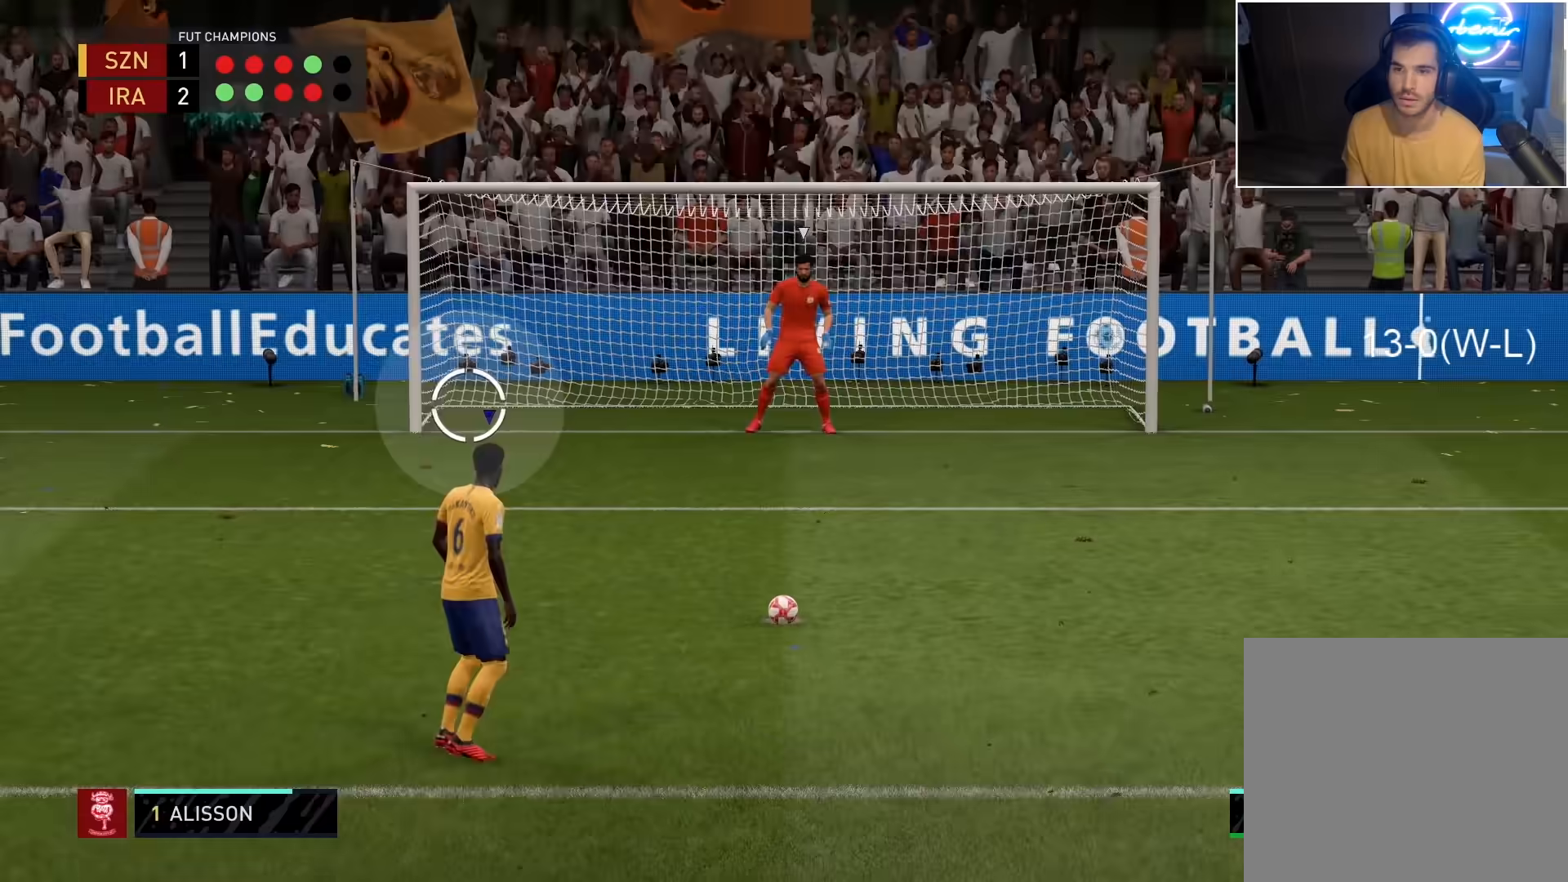
{"buttons": [], "left_stick": "down", "right_stick": "center", "events": [[383, "left_stick", "down"]]}
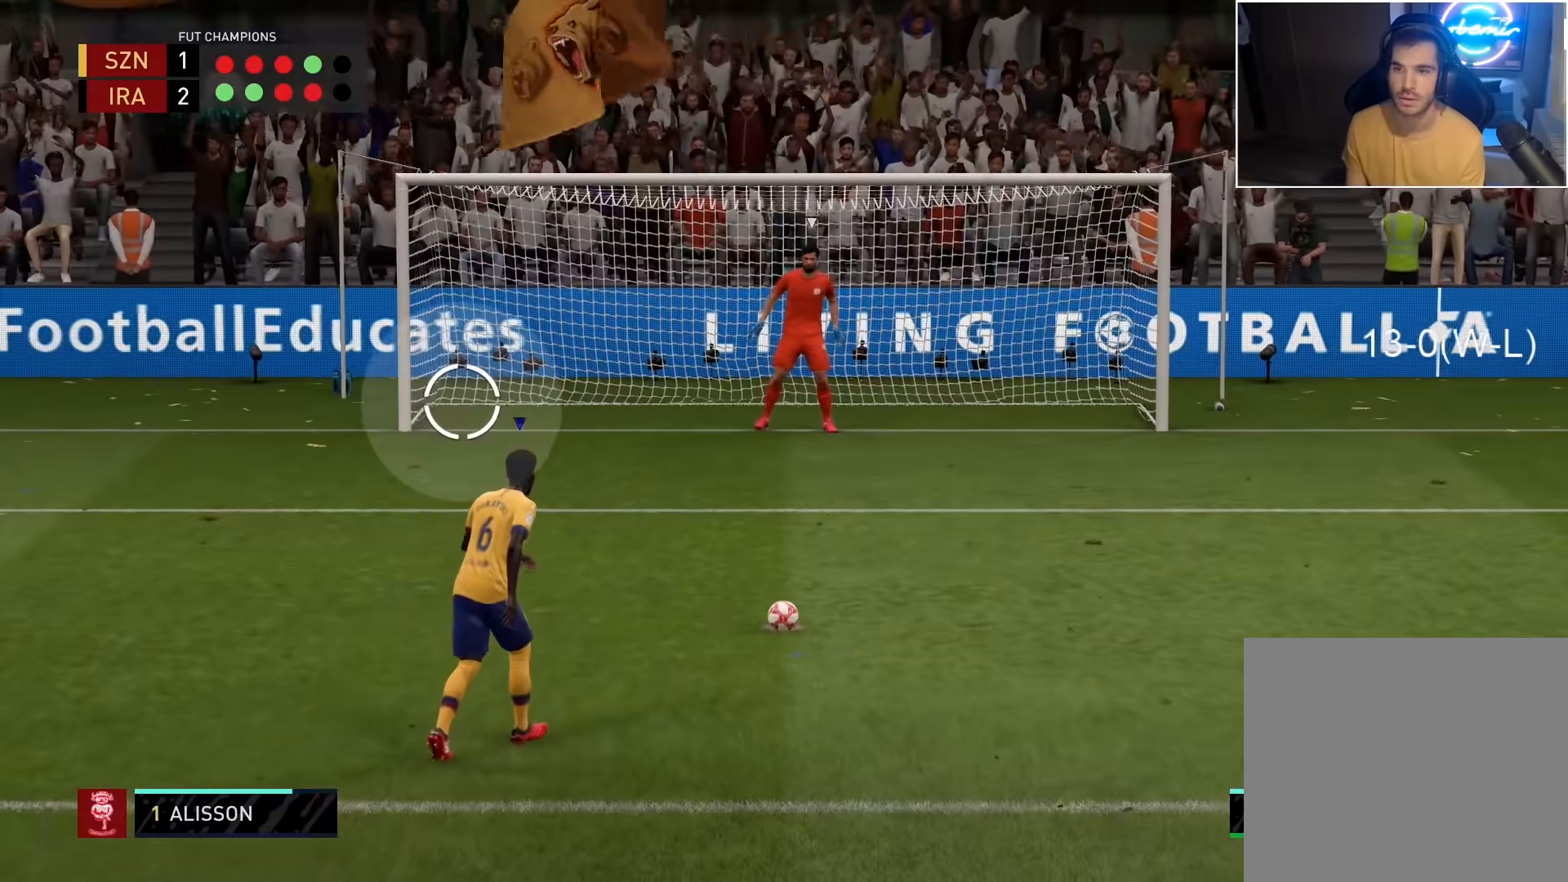
{"buttons": [], "left_stick": "down", "right_stick": "center", "events": []}
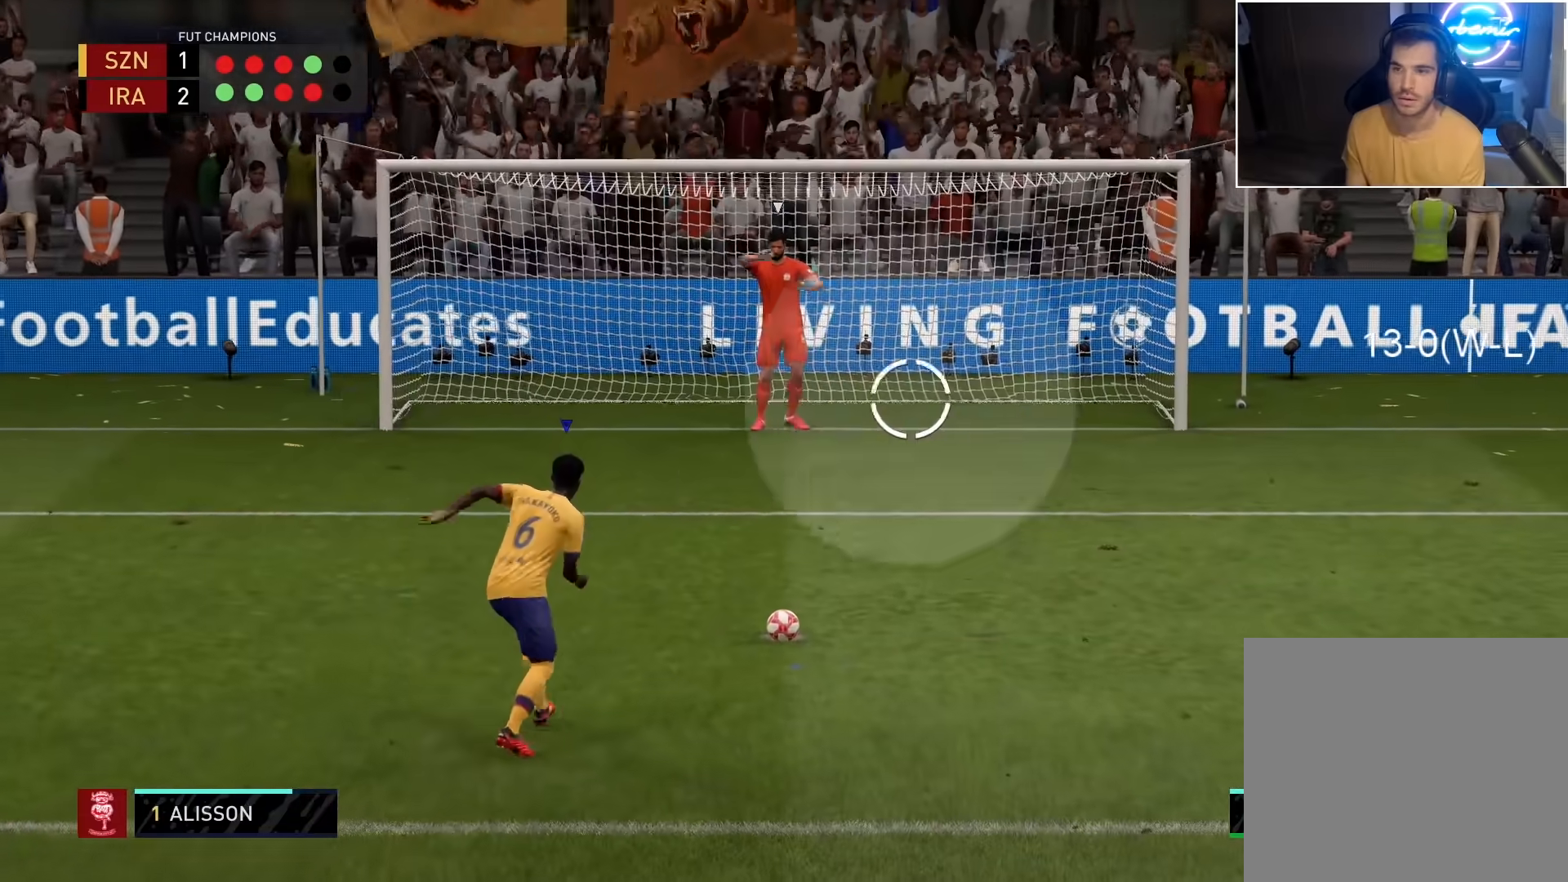
{"buttons": [], "left_stick": "down", "right_stick": "center", "events": [[17, "left_stick", "down-left"], [433, "left_stick", "down"]]}
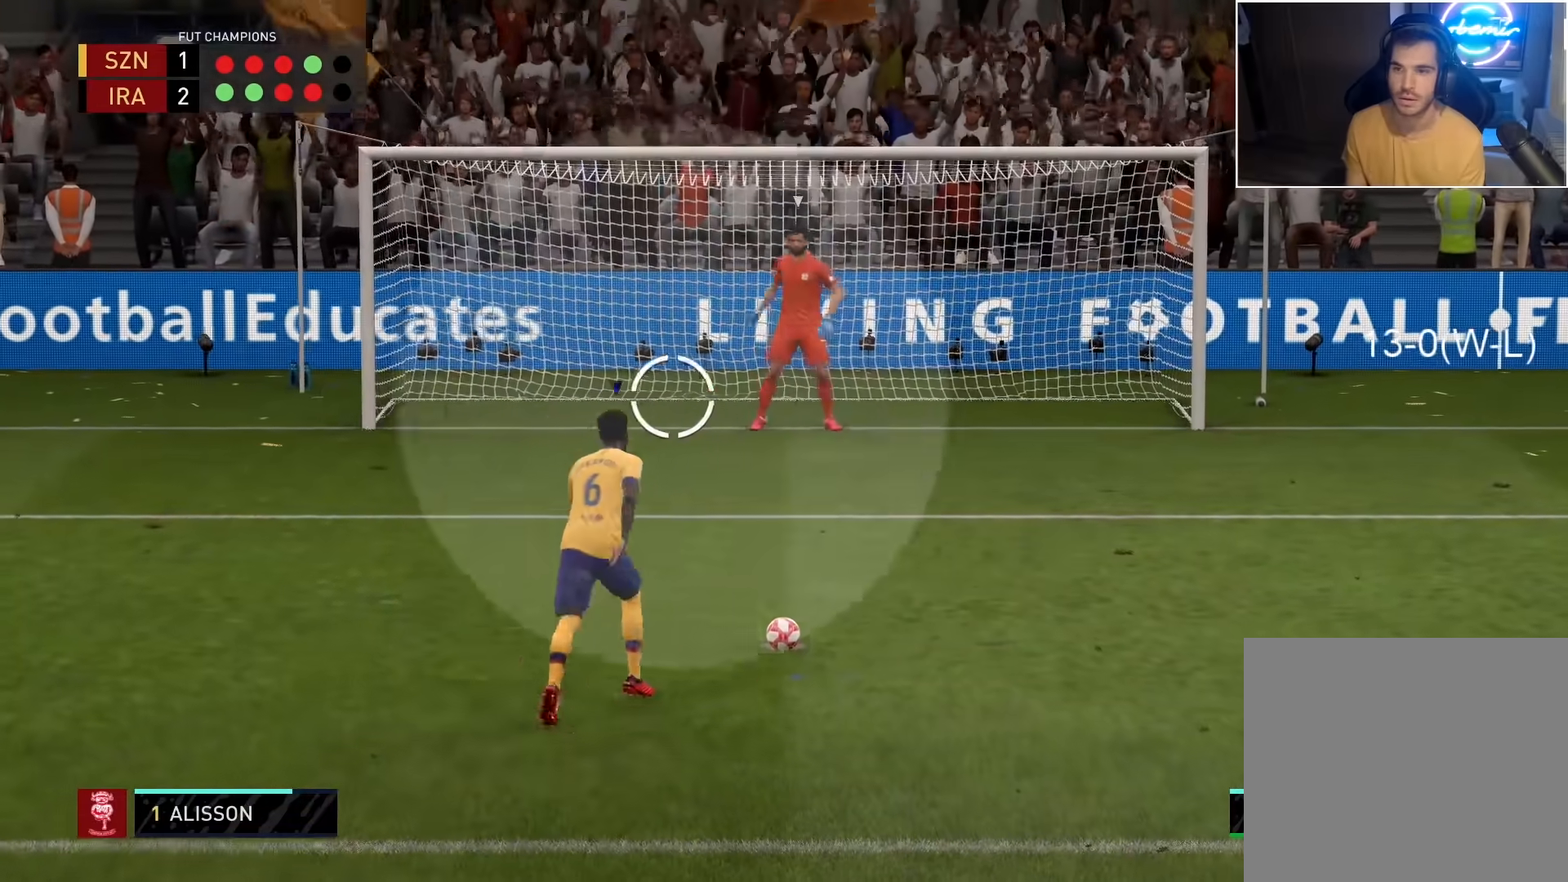
{"buttons": [], "left_stick": "down", "right_stick": "center", "events": []}
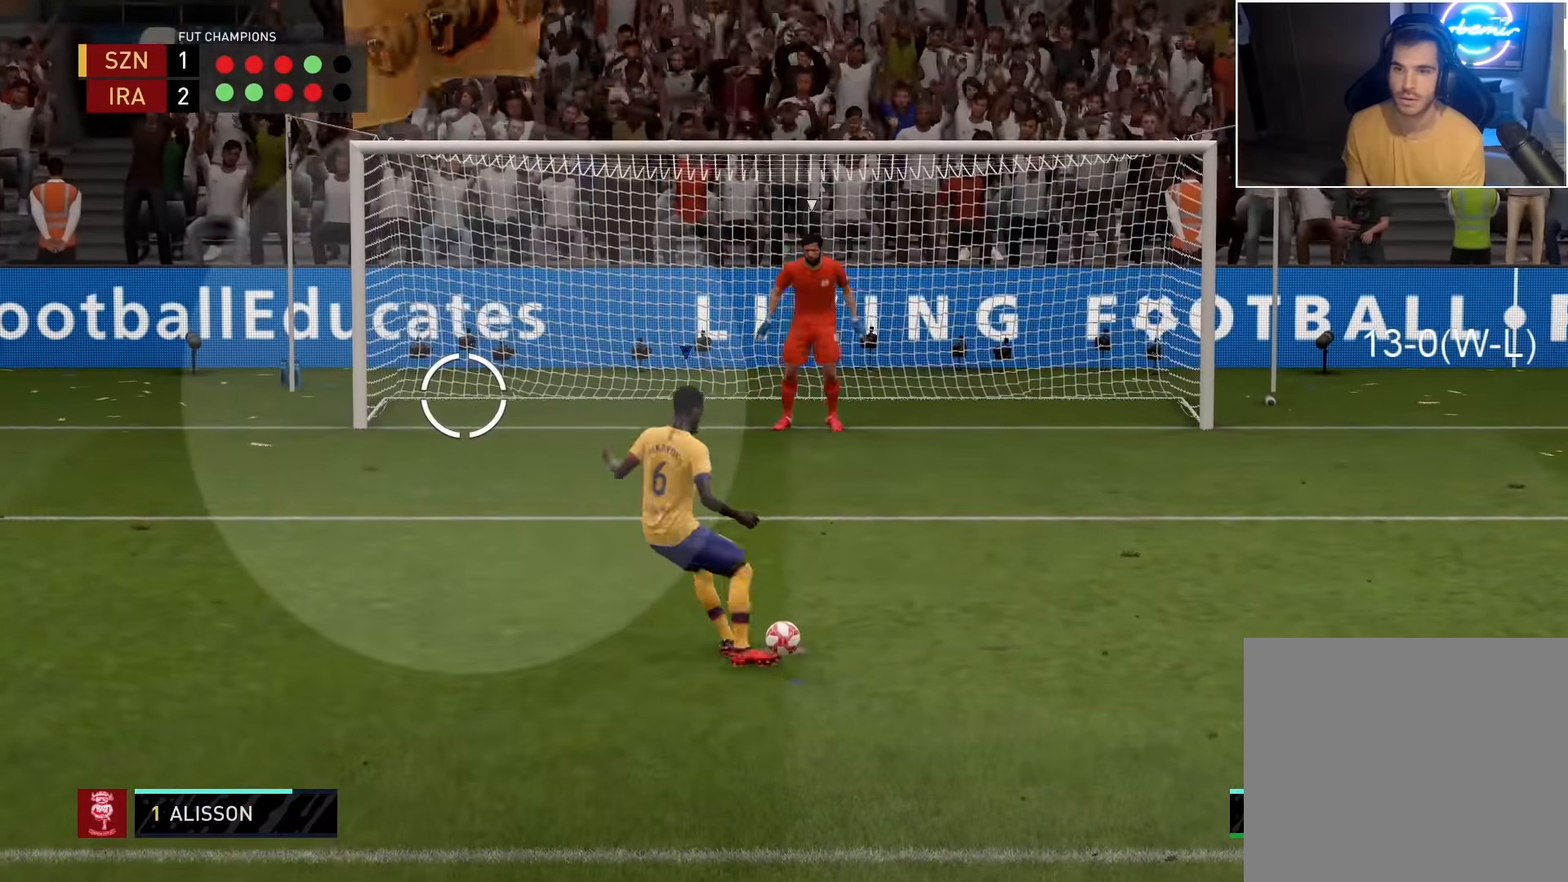
{"buttons": [], "left_stick": "center", "right_stick": "center", "events": [[467, "left_stick", "center"]]}
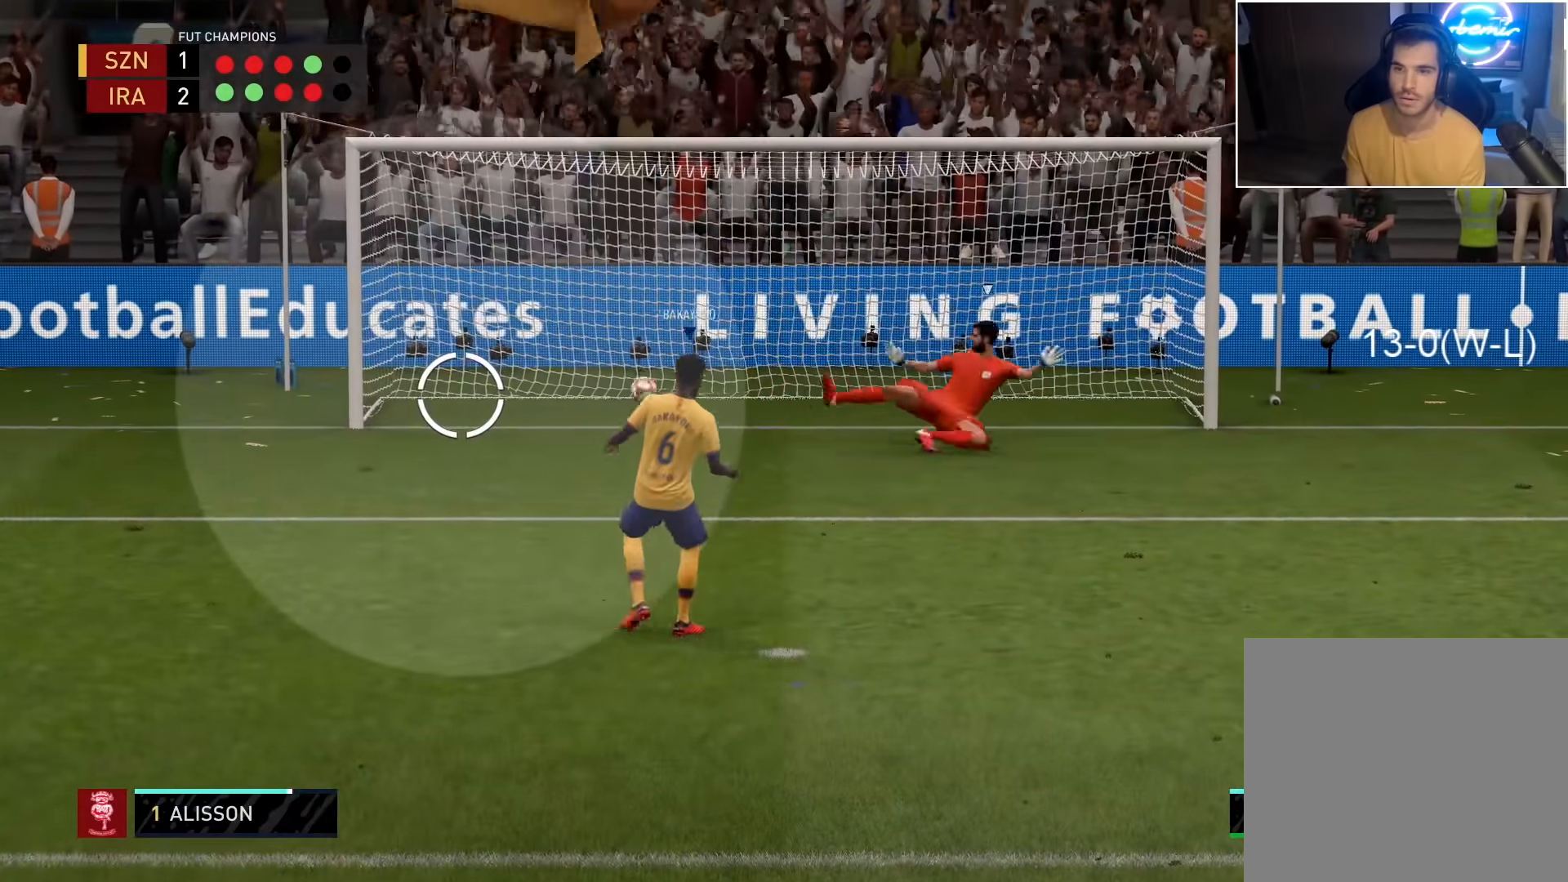
{"buttons": [], "left_stick": "center", "right_stick": "center", "events": []}
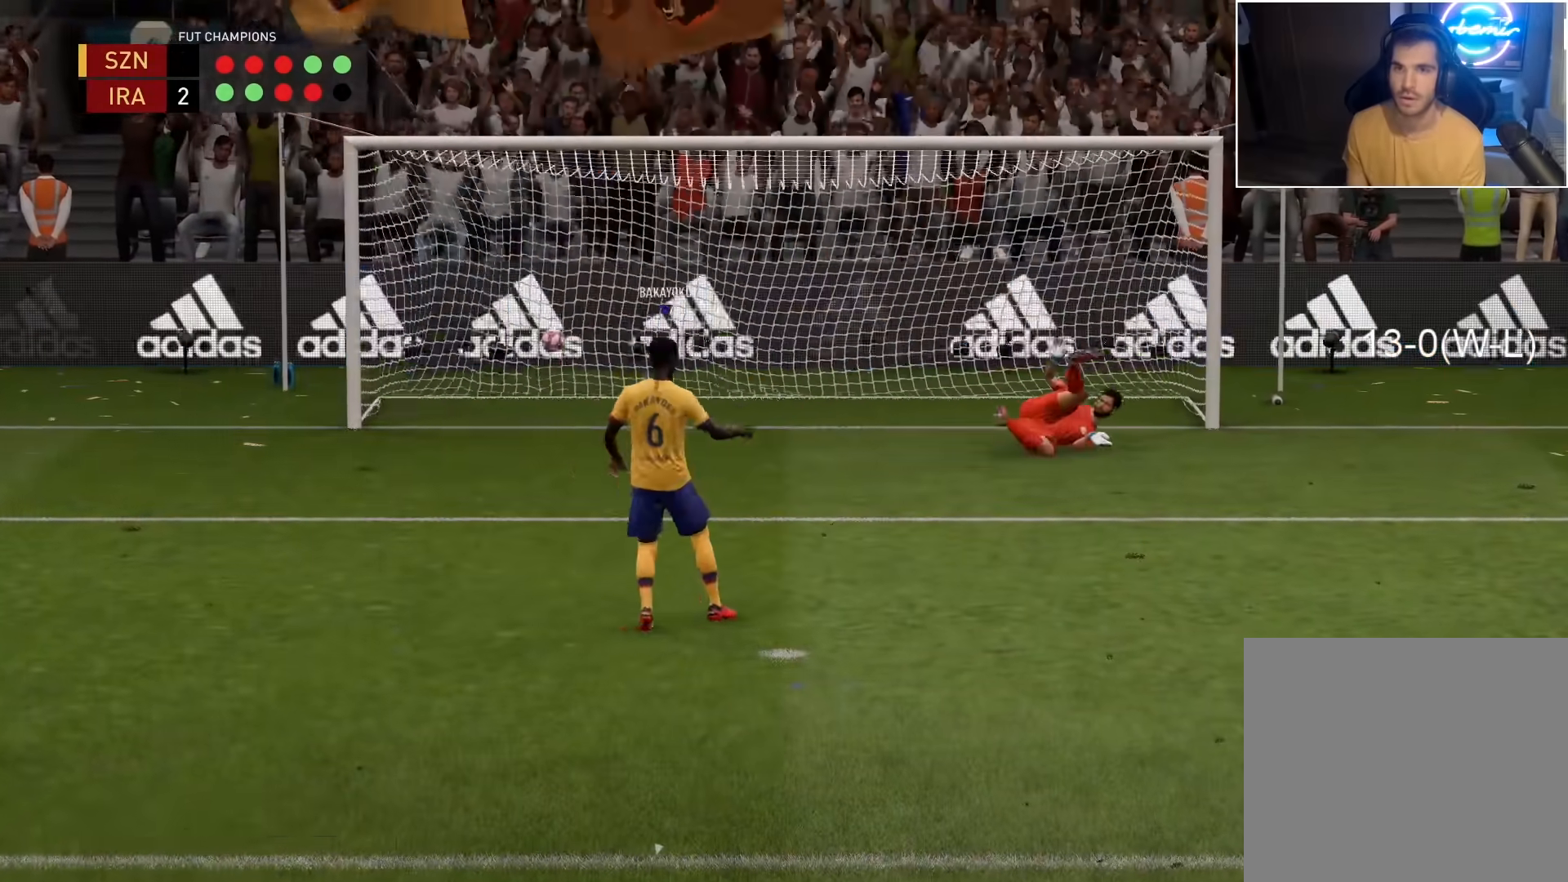
{"buttons": [], "left_stick": "center", "right_stick": "center", "events": []}
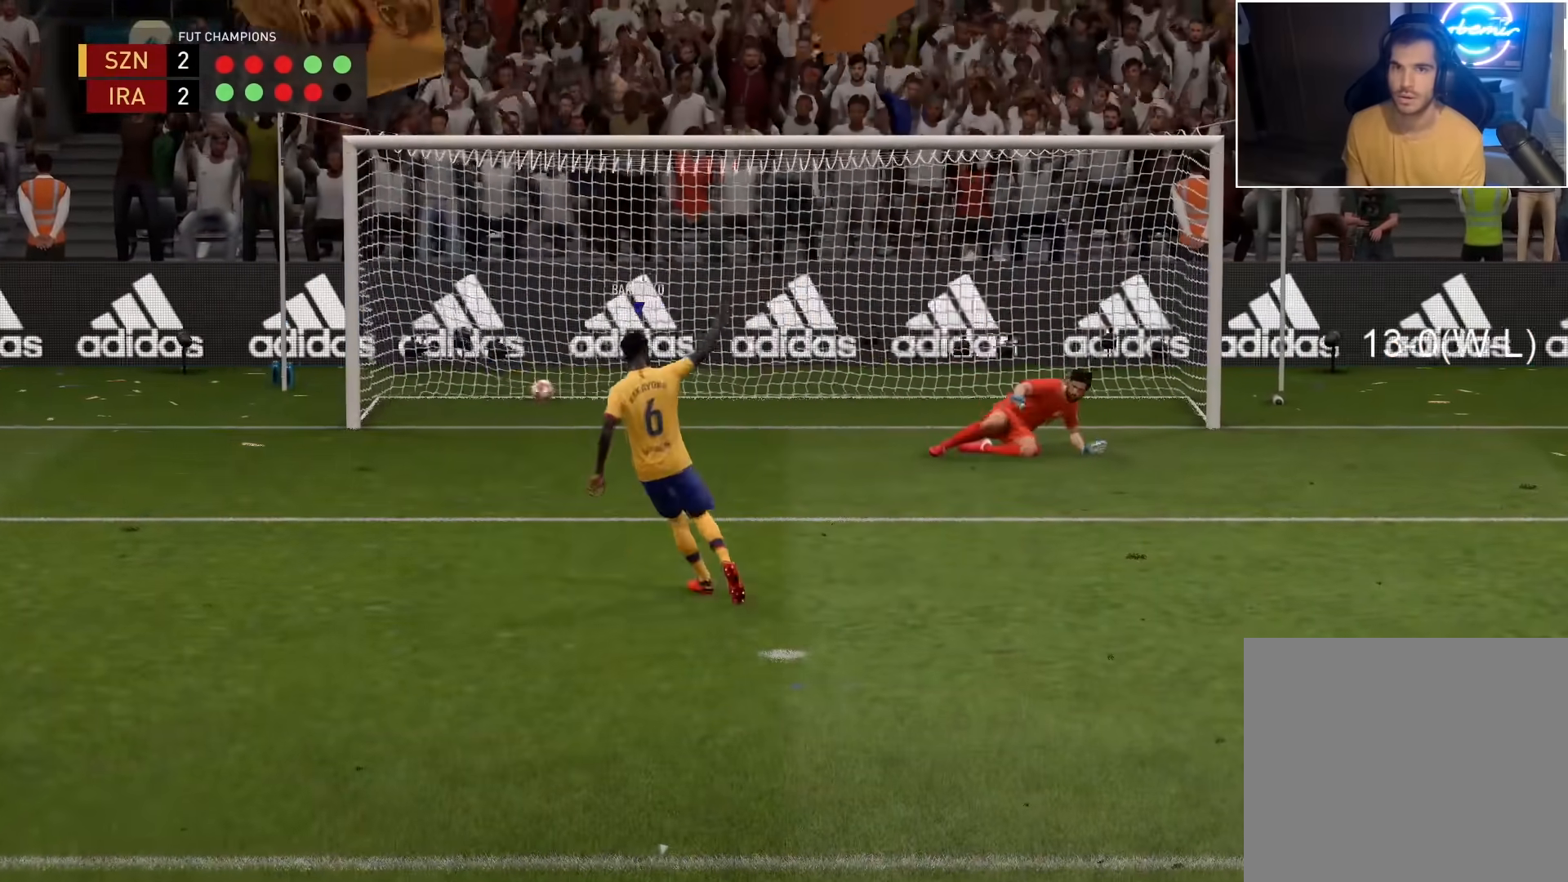
{"buttons": [], "left_stick": "center", "right_stick": "center", "events": []}
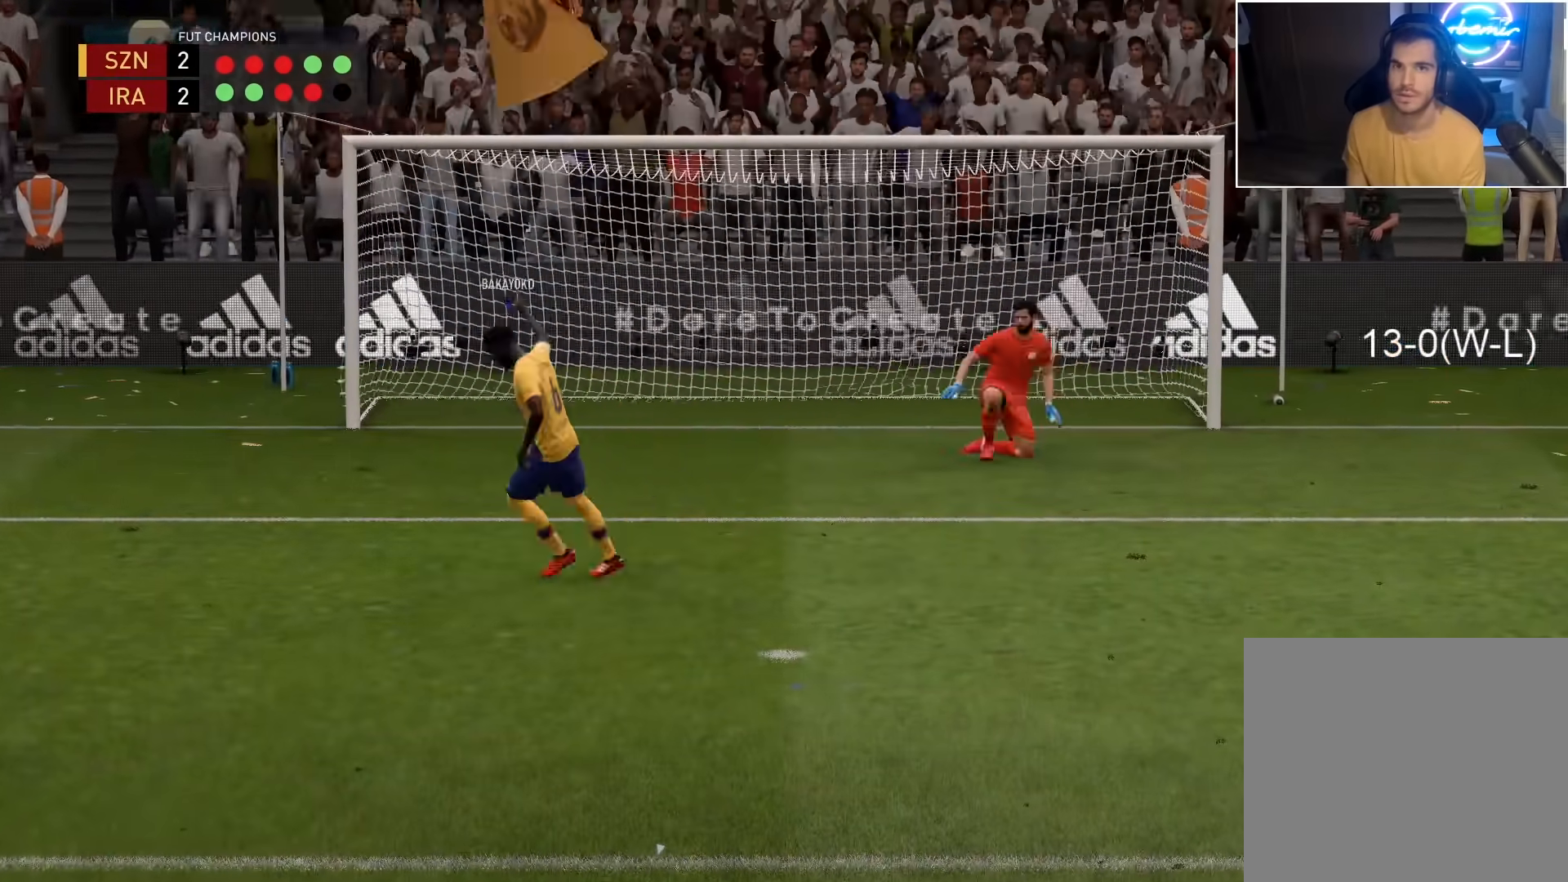
{"buttons": ["CROSS"], "left_stick": "center", "right_stick": "center", "events": [[83, "CROSS", "down"], [167, "CROSS", "up"], [300, "CROSS", "down"], [383, "CROSS", "up"], [500, "CROSS", "down"]]}
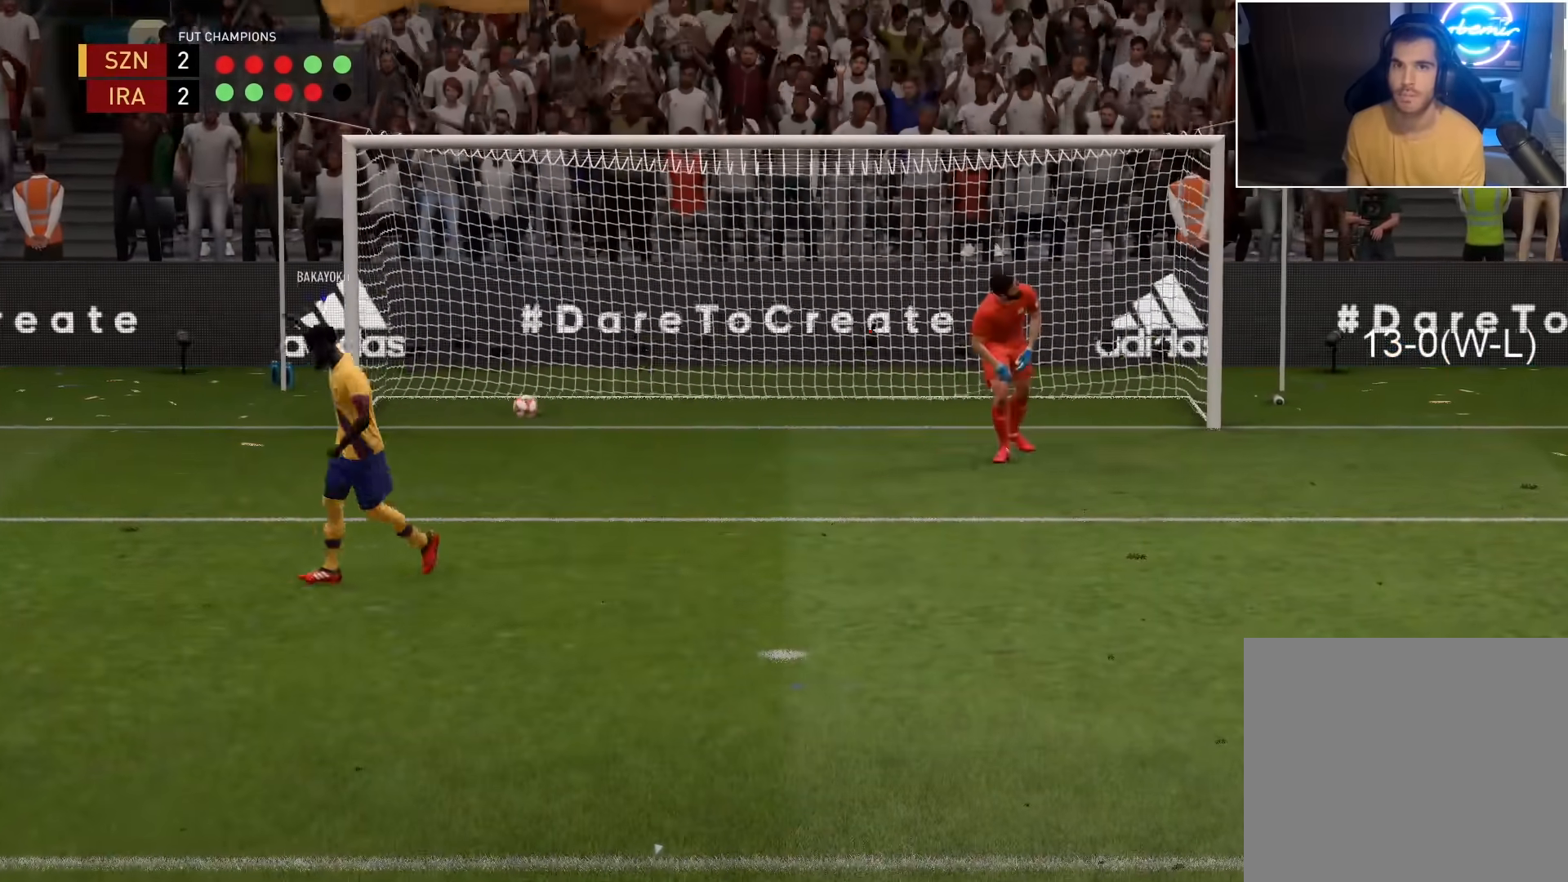
{"buttons": [], "left_stick": "center", "right_stick": "center", "events": [[67, "CROSS", "up"], [167, "CROSS", "down"], [233, "CROSS", "up"], [317, "CROSS", "down"], [350, "CROSS", "up"]]}
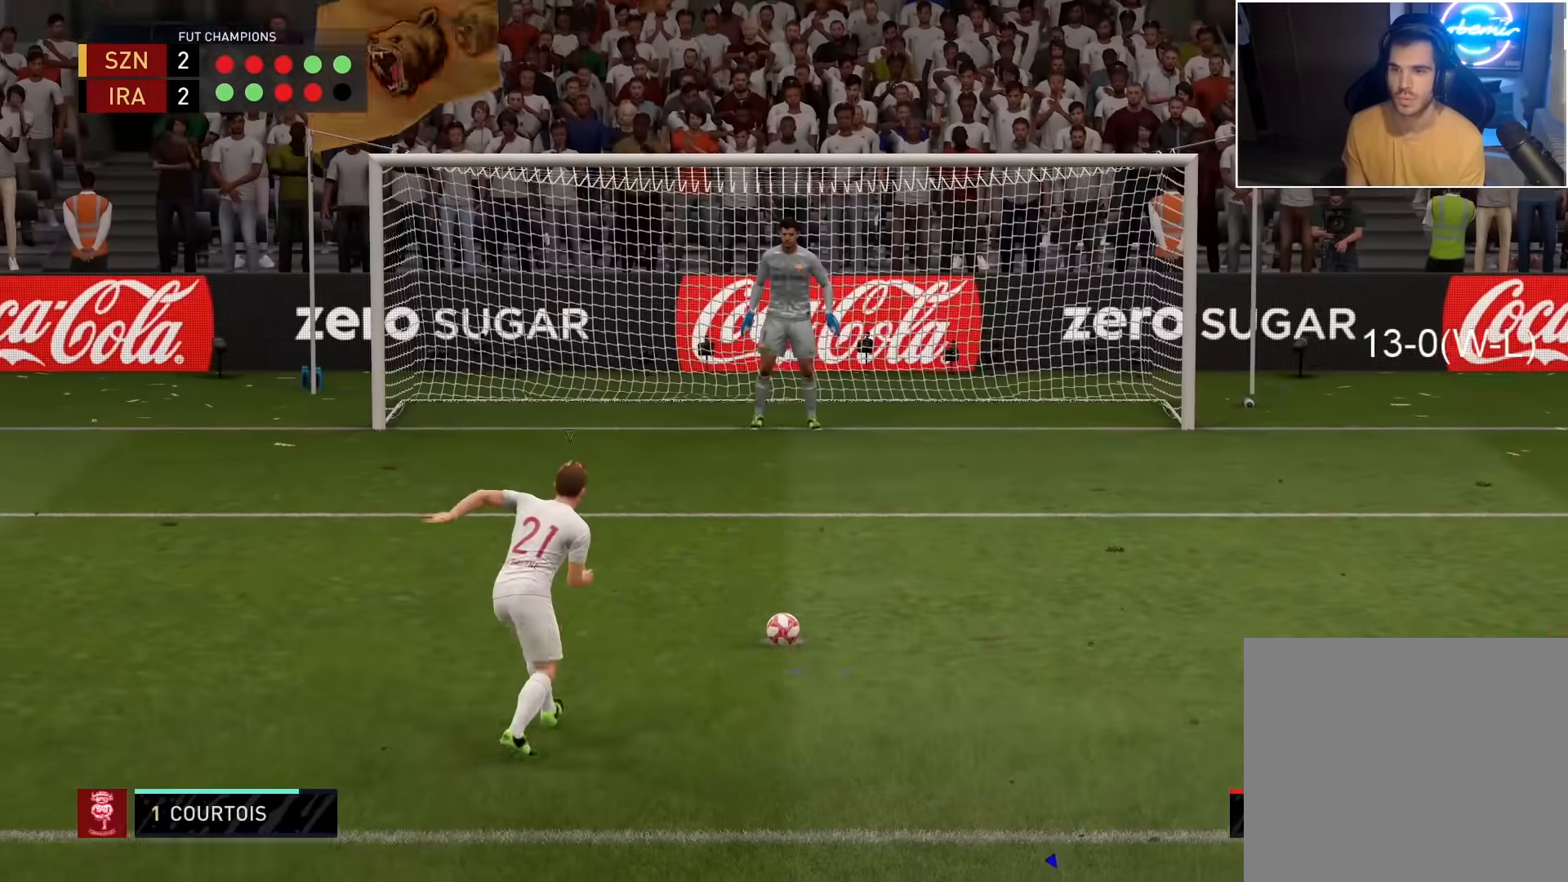
{"buttons": [], "left_stick": "center", "right_stick": "left", "events": [[17, "left_stick", "right"], [183, "left_stick", "center"], [433, "right_stick", "left"]]}
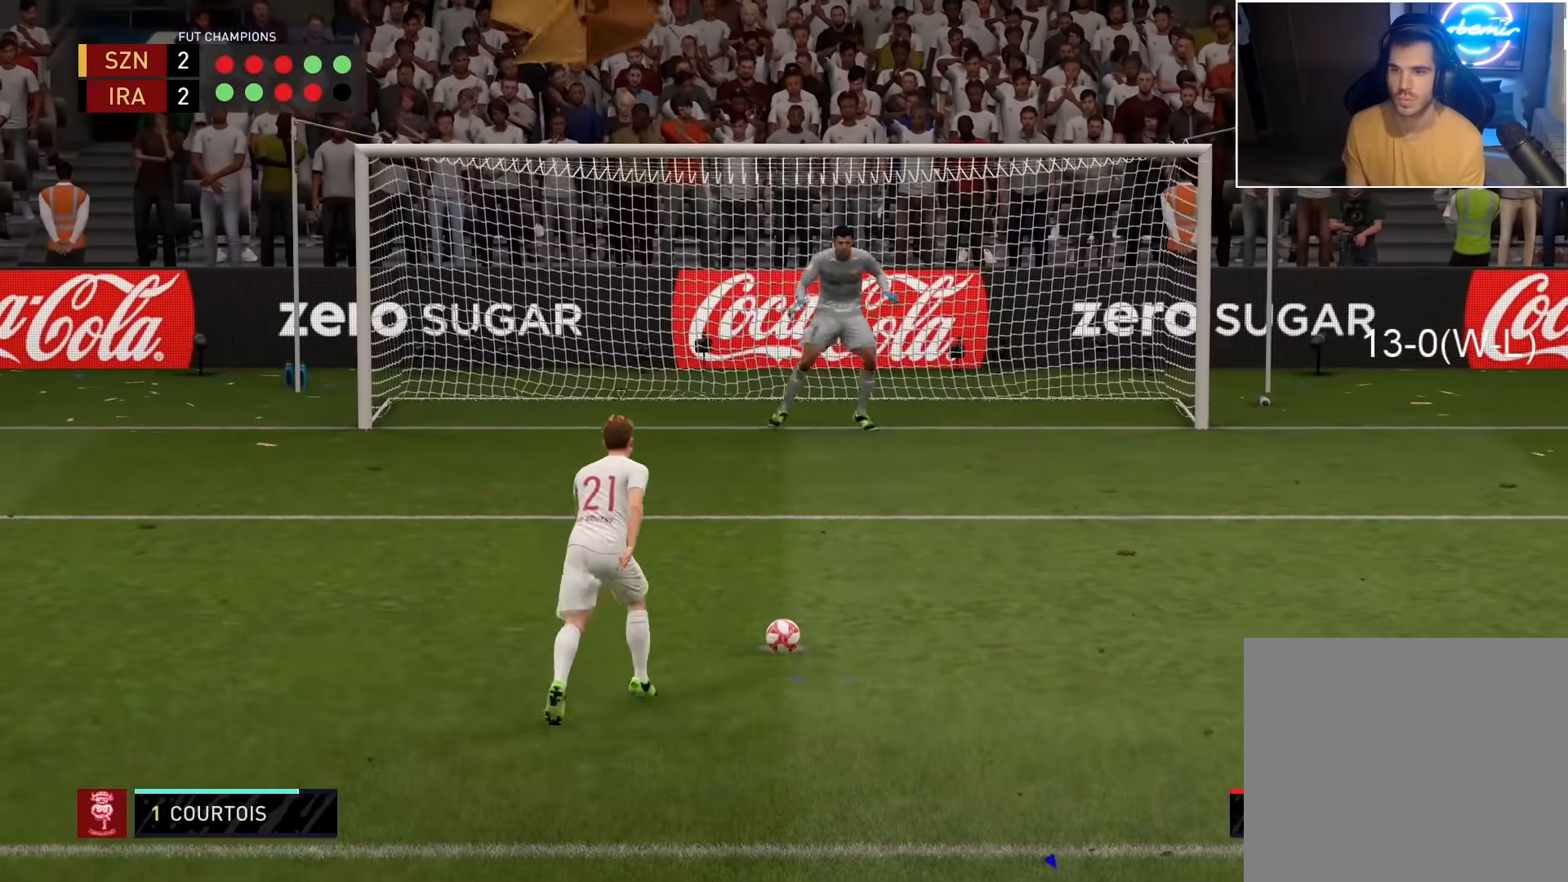
{"buttons": [], "left_stick": "center", "right_stick": "left", "events": [[83, "right_stick", "center"], [133, "right_stick", "left"], [233, "right_stick", "center"], [283, "right_stick", "left"], [367, "right_stick", "center"], [417, "right_stick", "left"]]}
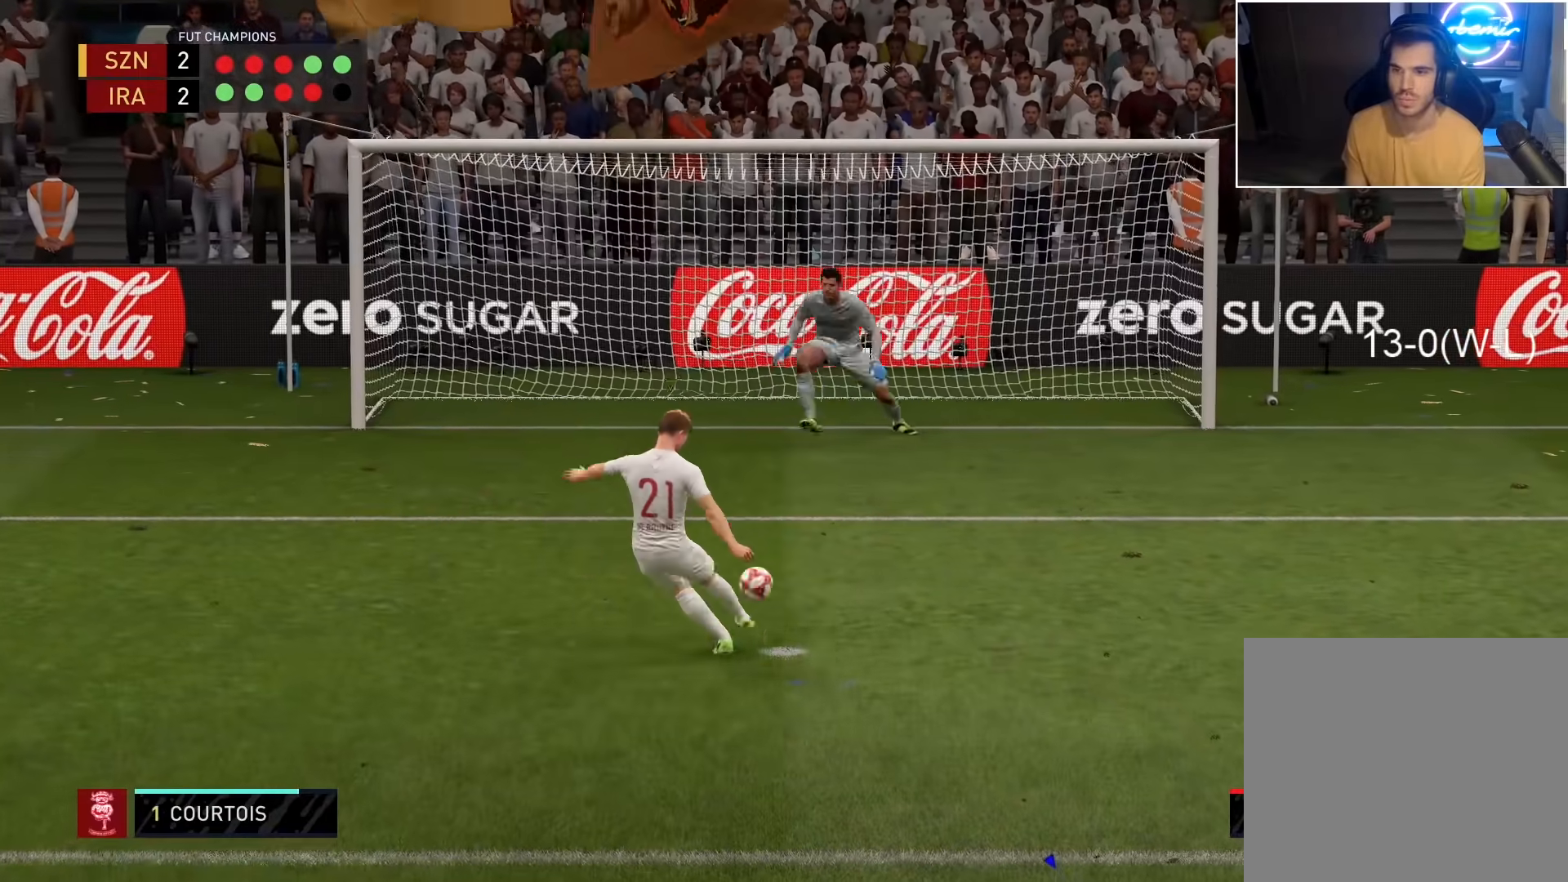
{"buttons": [], "left_stick": "center", "right_stick": "center", "events": [[33, "right_stick", "center"]]}
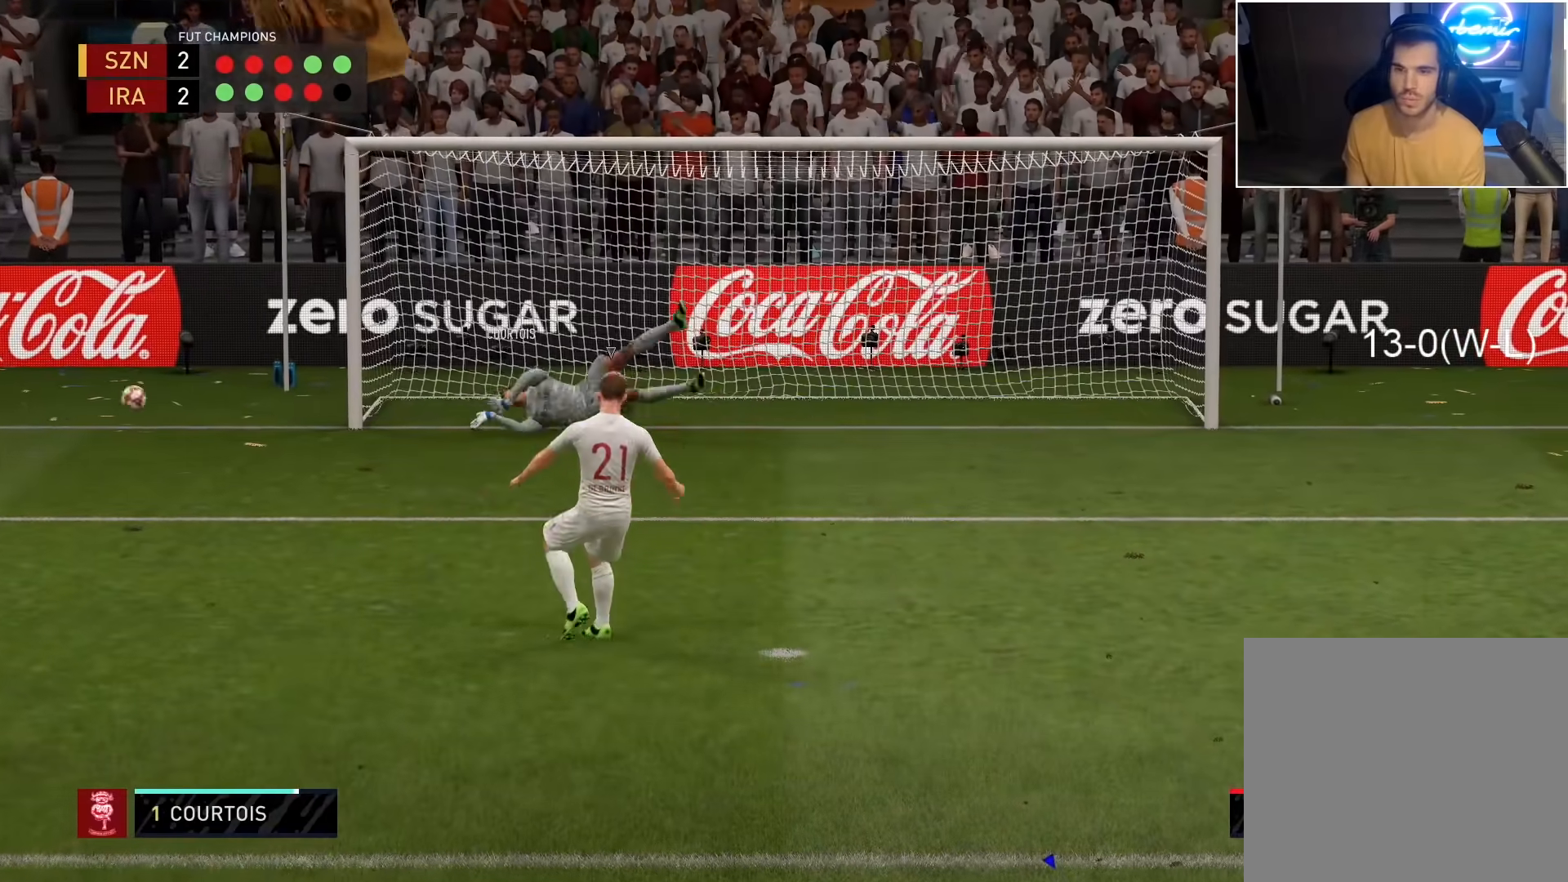
{"buttons": [], "left_stick": "down-left", "right_stick": "center", "events": [[433, "left_stick", "down-left"]]}
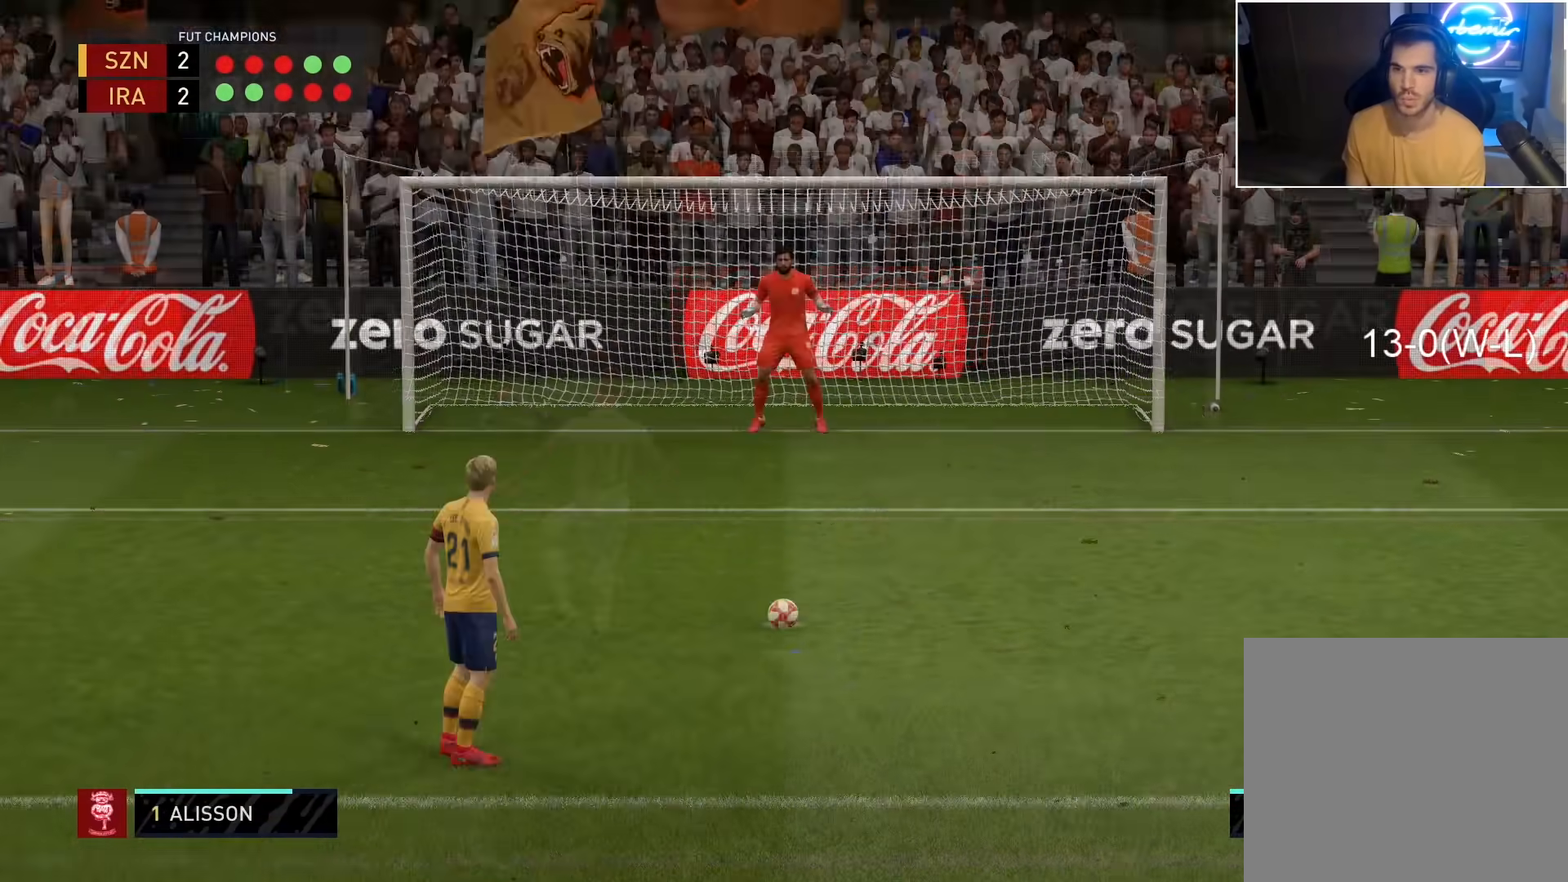
{"buttons": [], "left_stick": "down-left", "right_stick": "center", "events": [[417, "CIRCLE", "down"], [483, "CIRCLE", "up"]]}
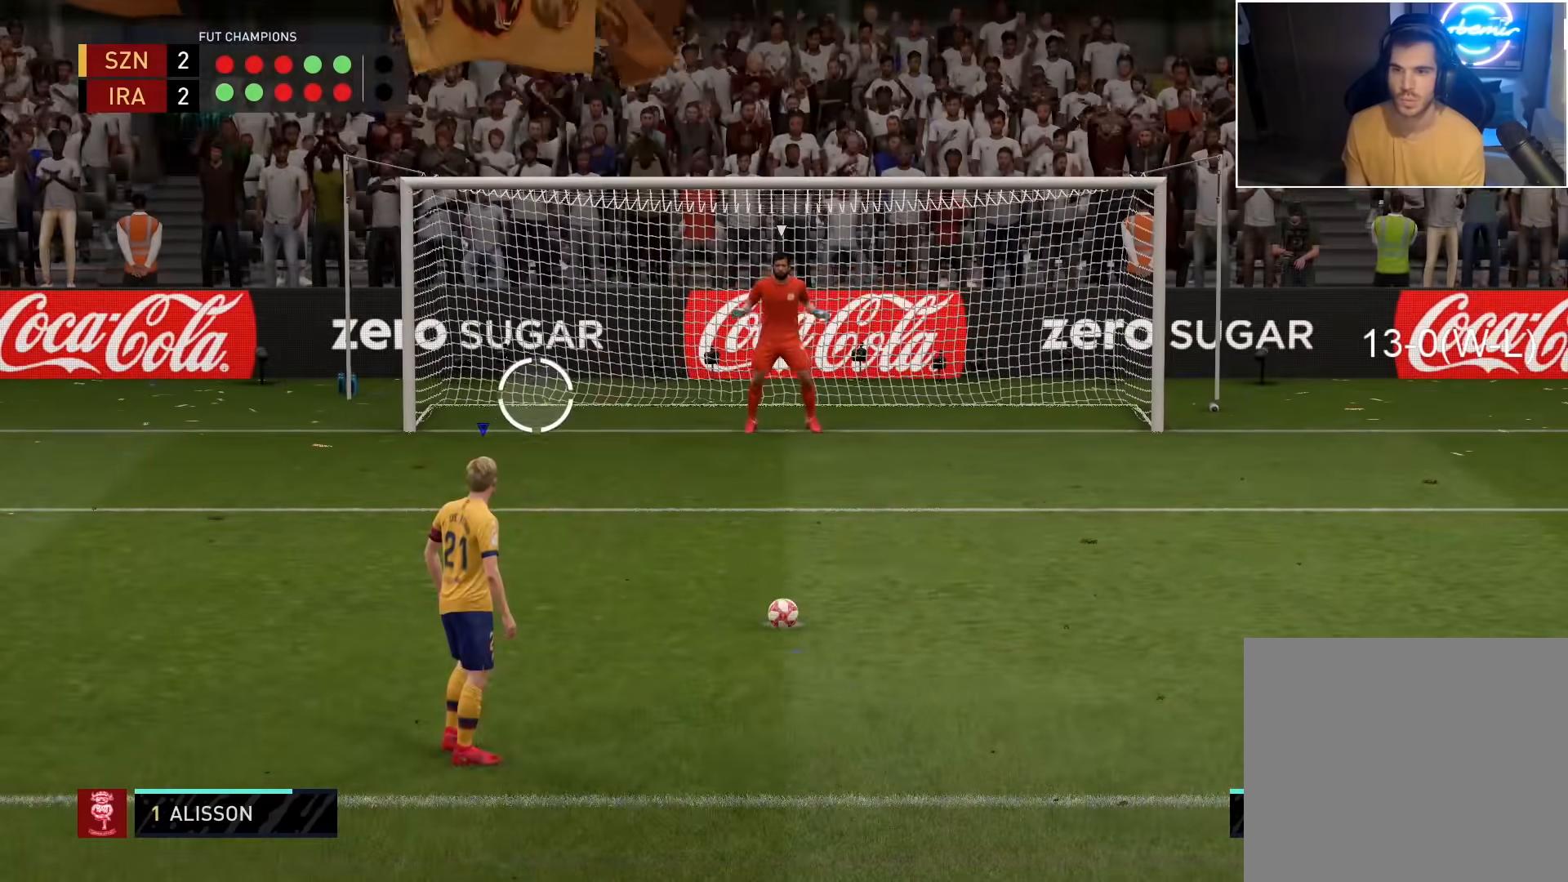
{"buttons": [], "left_stick": "down-left", "right_stick": "center", "events": []}
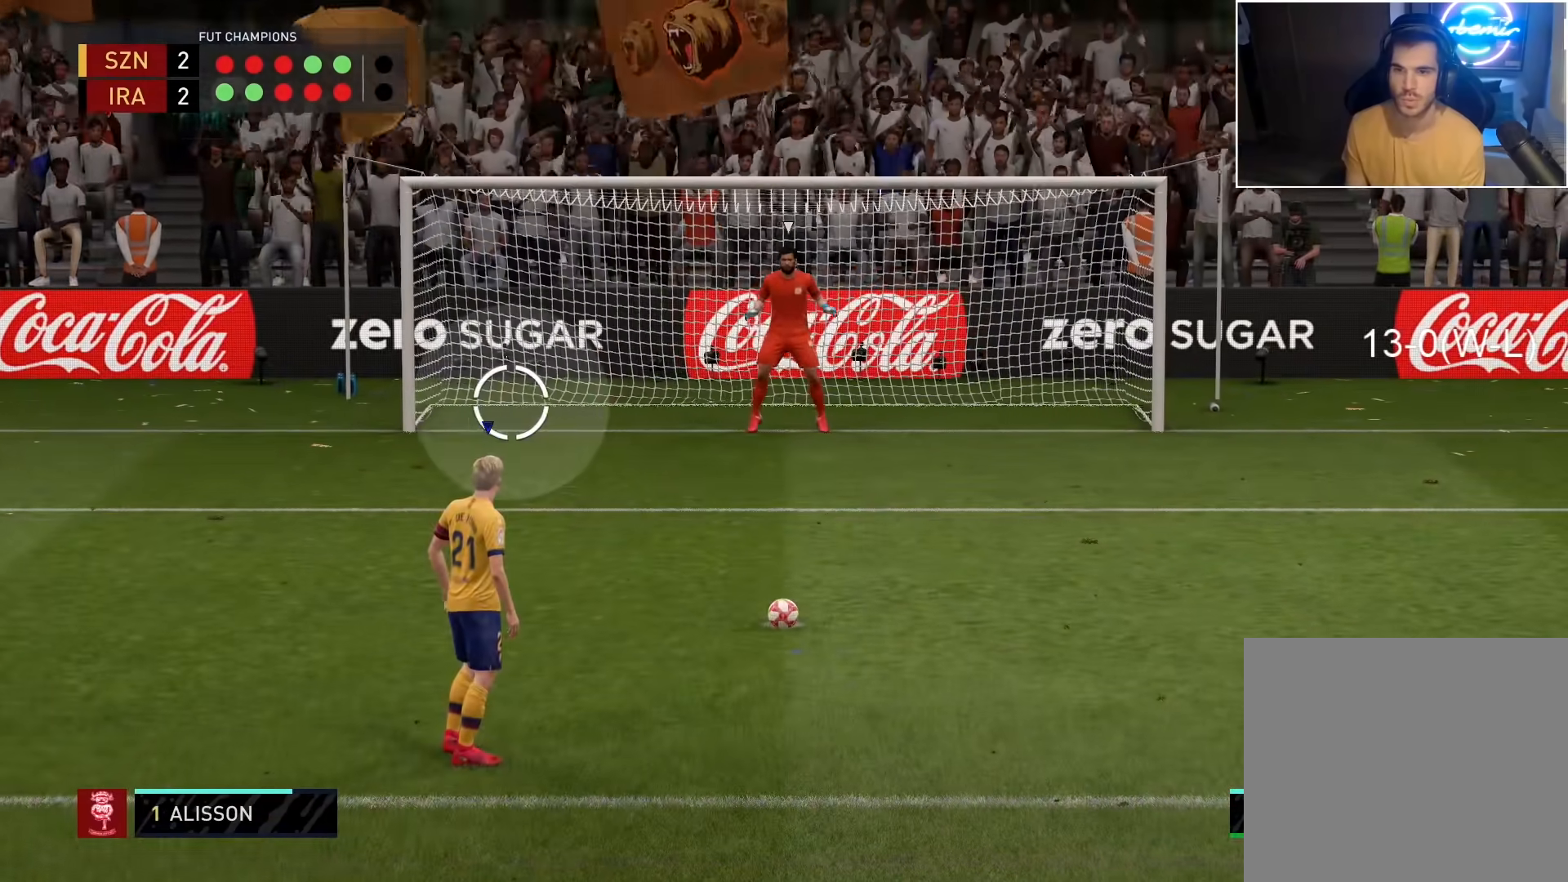
{"buttons": [], "left_stick": "down-left", "right_stick": "center", "events": []}
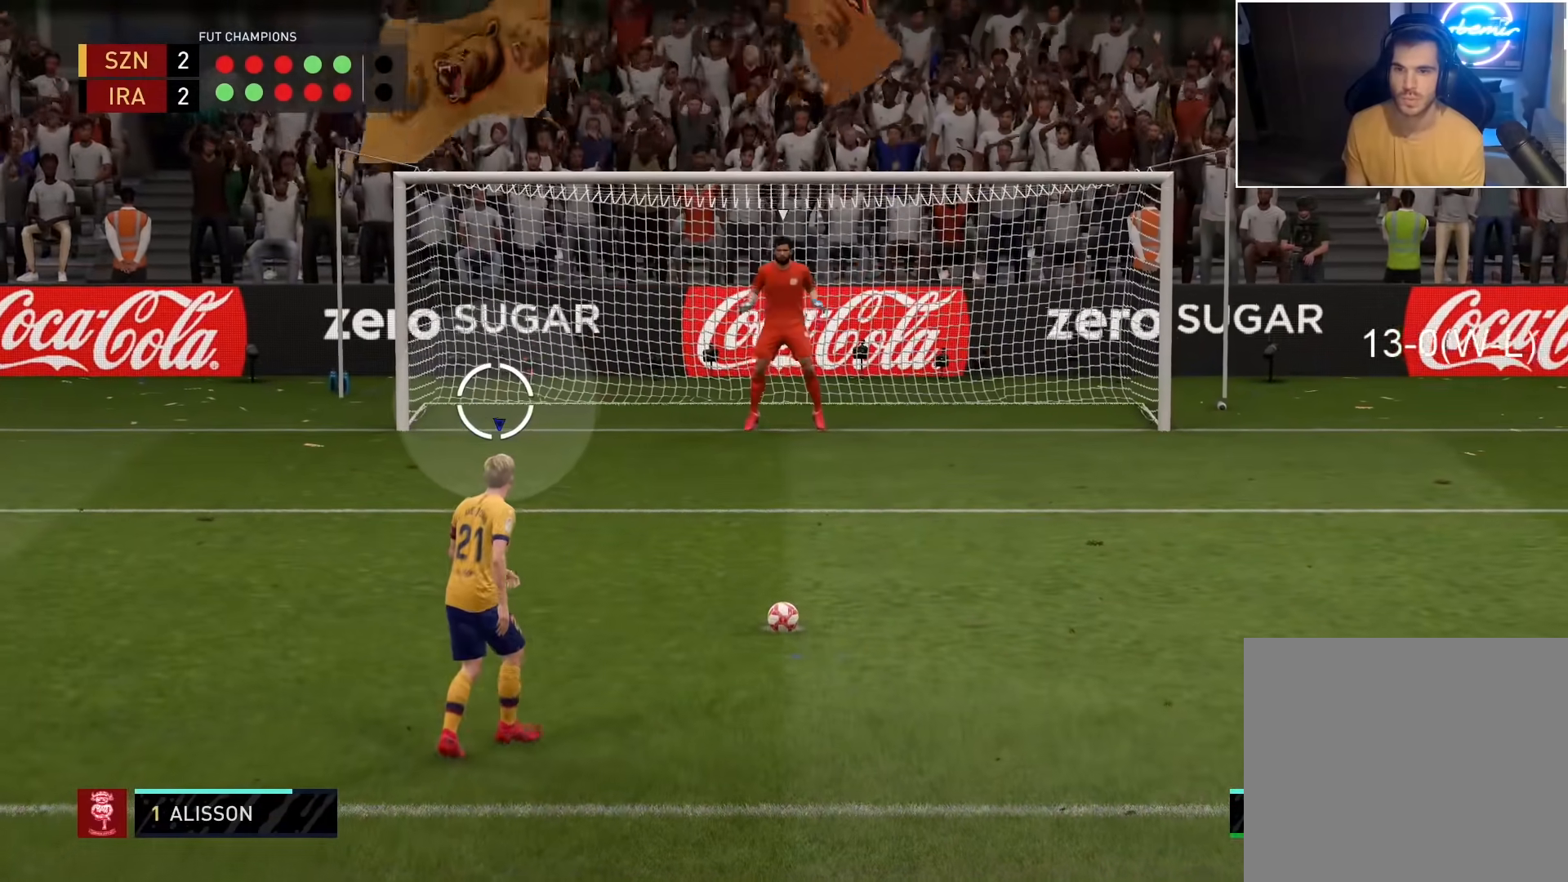
{"buttons": [], "left_stick": "down-left", "right_stick": "center", "events": []}
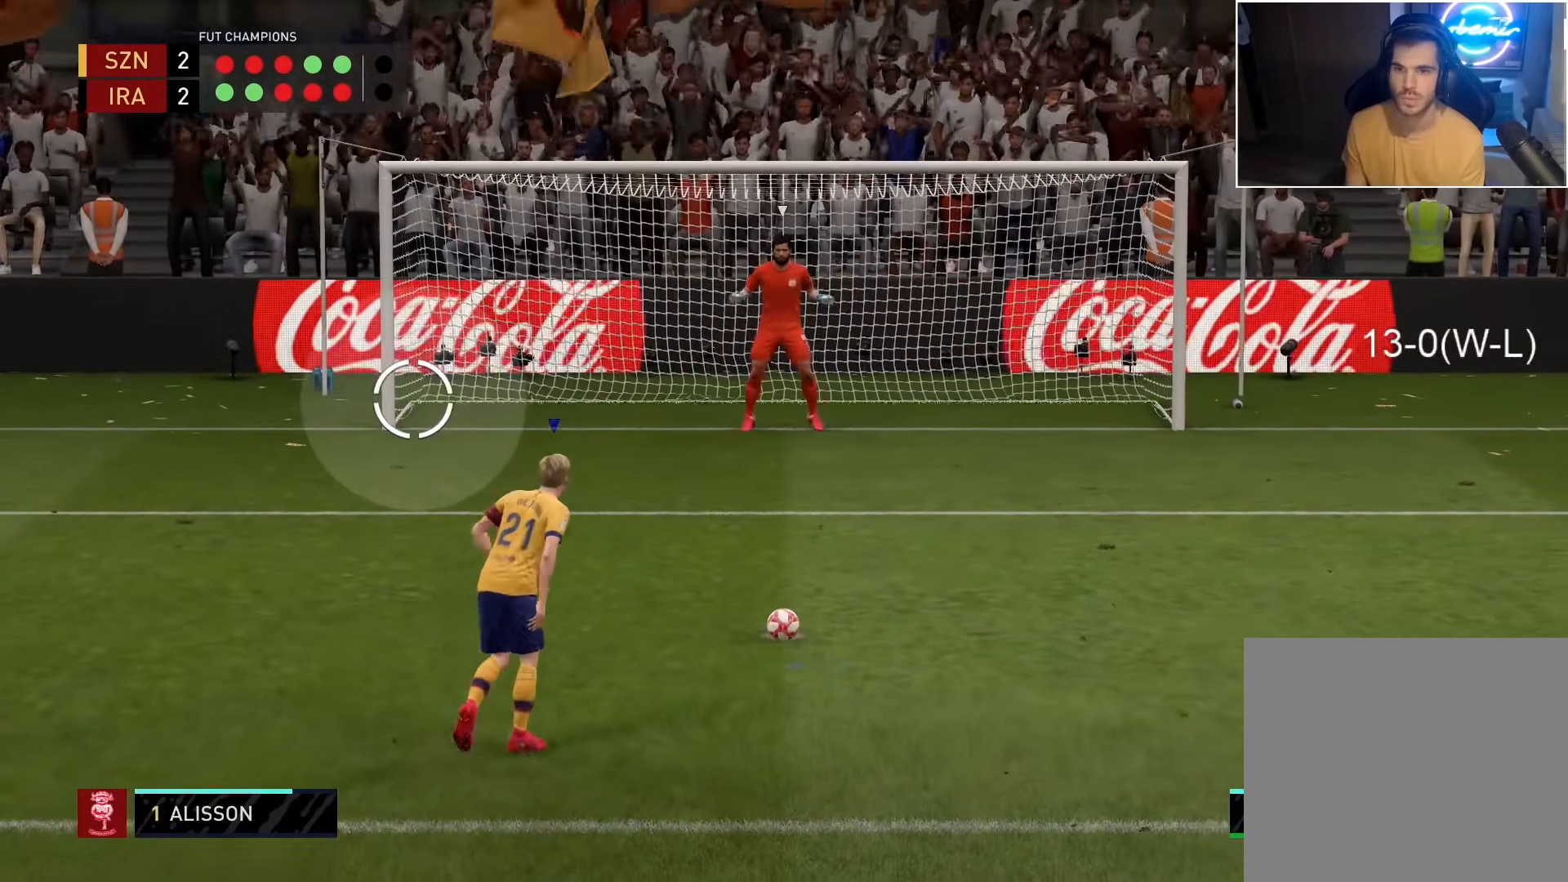
{"buttons": [], "left_stick": "down-left", "right_stick": "center", "events": []}
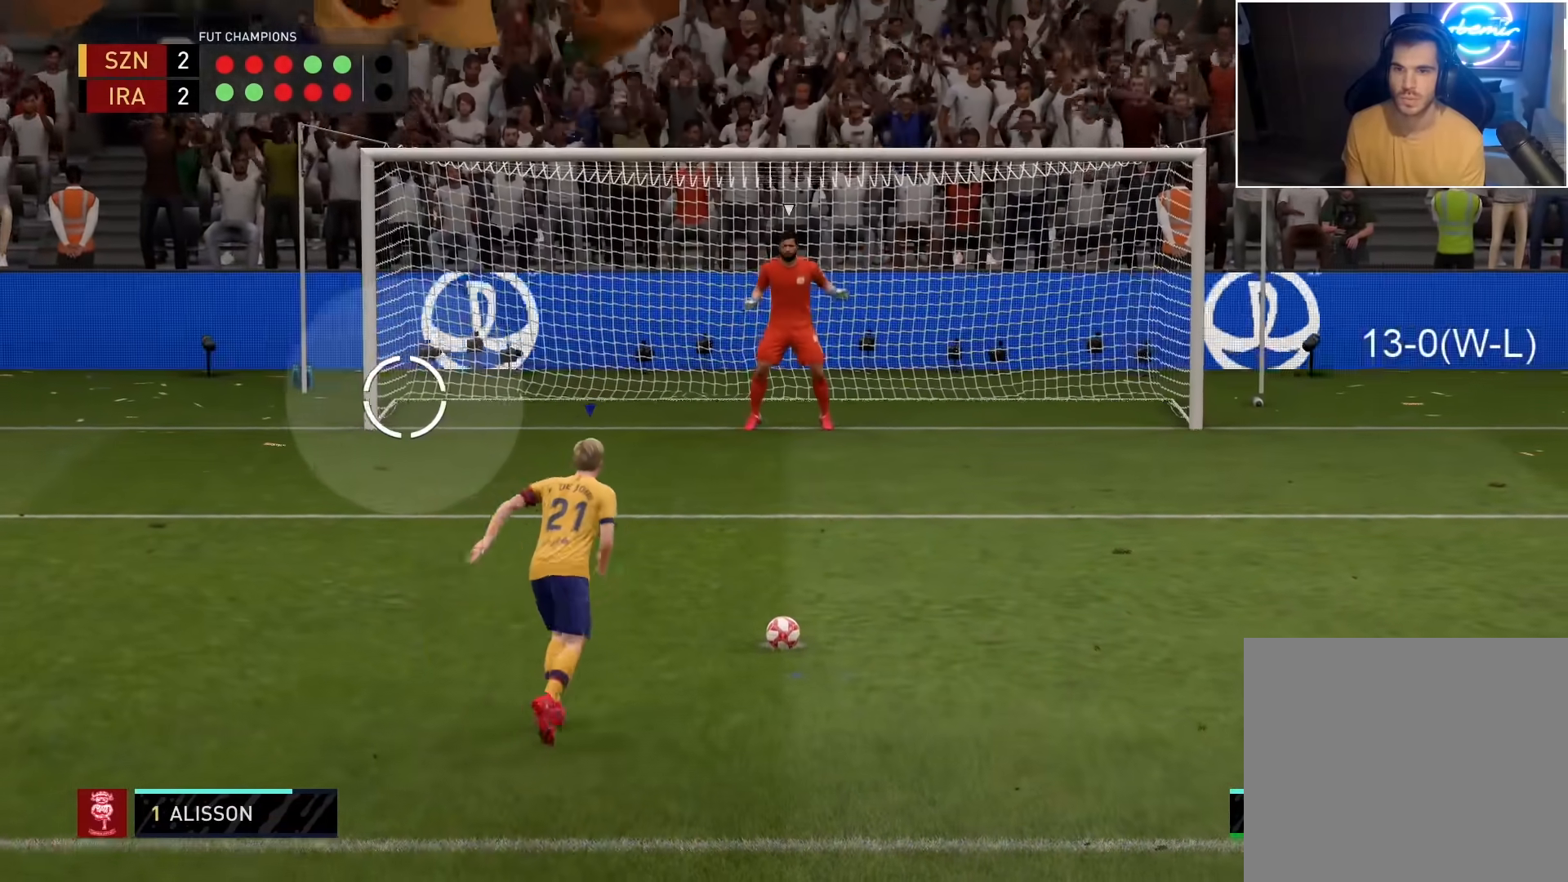
{"buttons": ["CIRCLE"], "left_stick": "down-left", "right_stick": "center", "events": [[433, "CIRCLE", "down"]]}
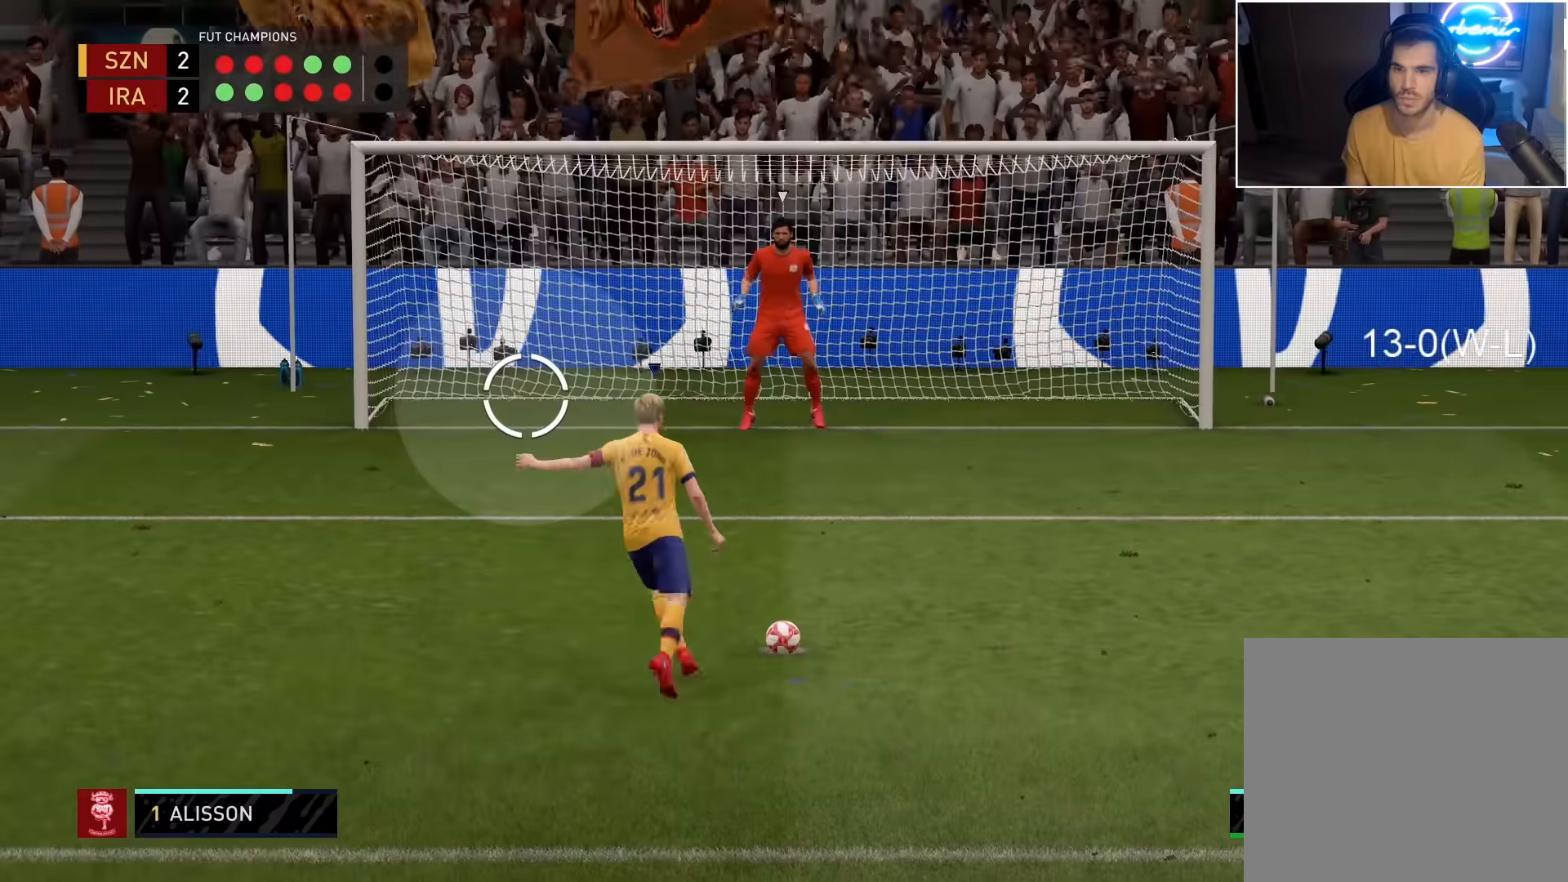
{"buttons": [], "left_stick": "down-left", "right_stick": "center", "events": [[17, "CIRCLE", "up"]]}
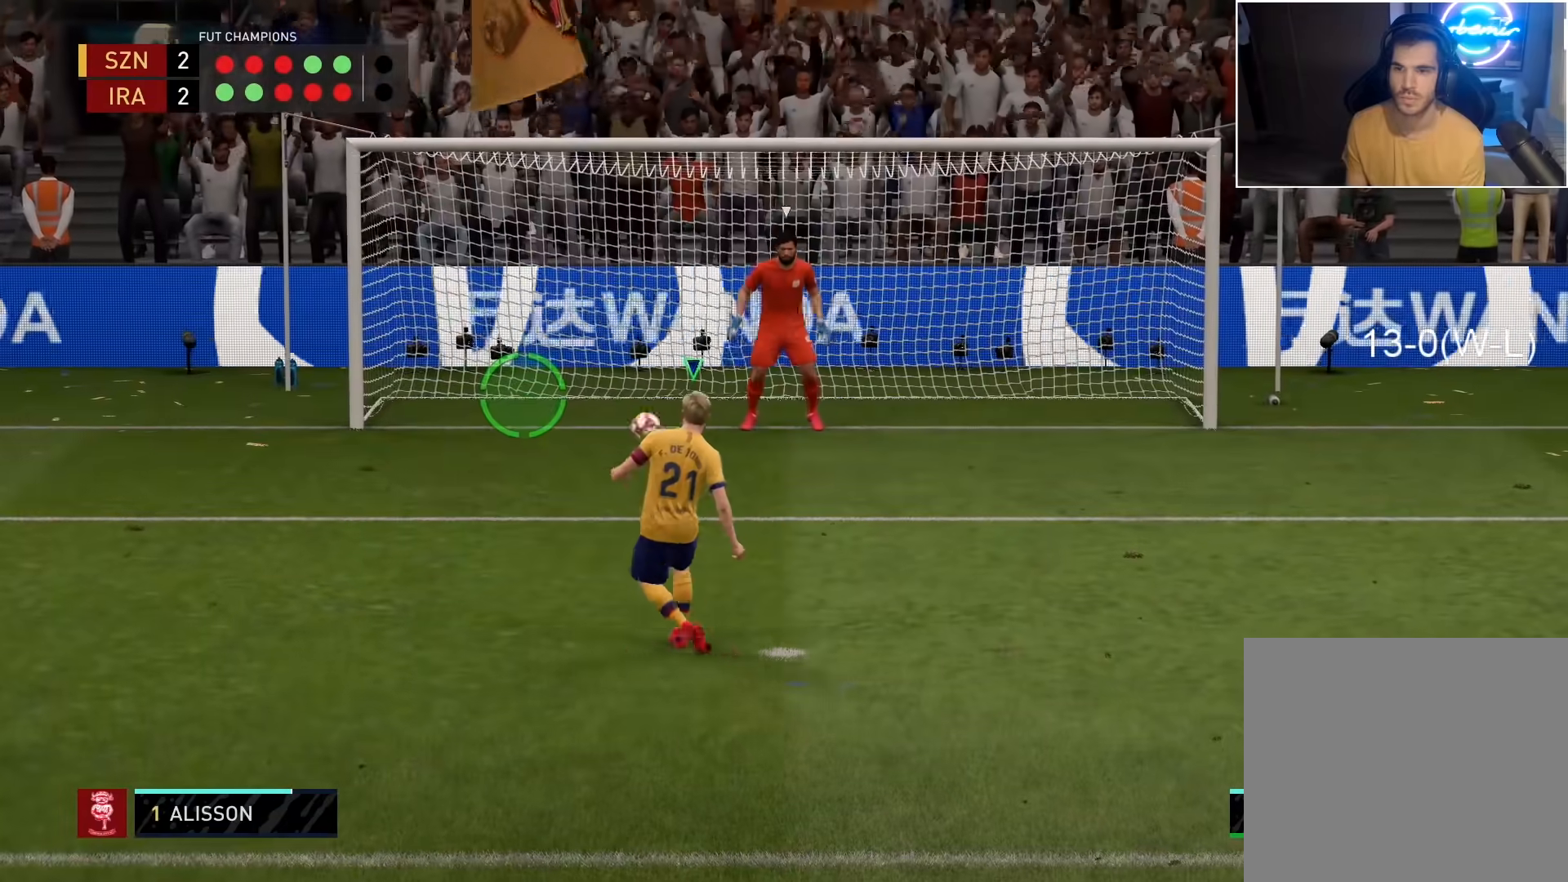
{"buttons": [], "left_stick": "center", "right_stick": "center", "events": [[200, "left_stick", "center"]]}
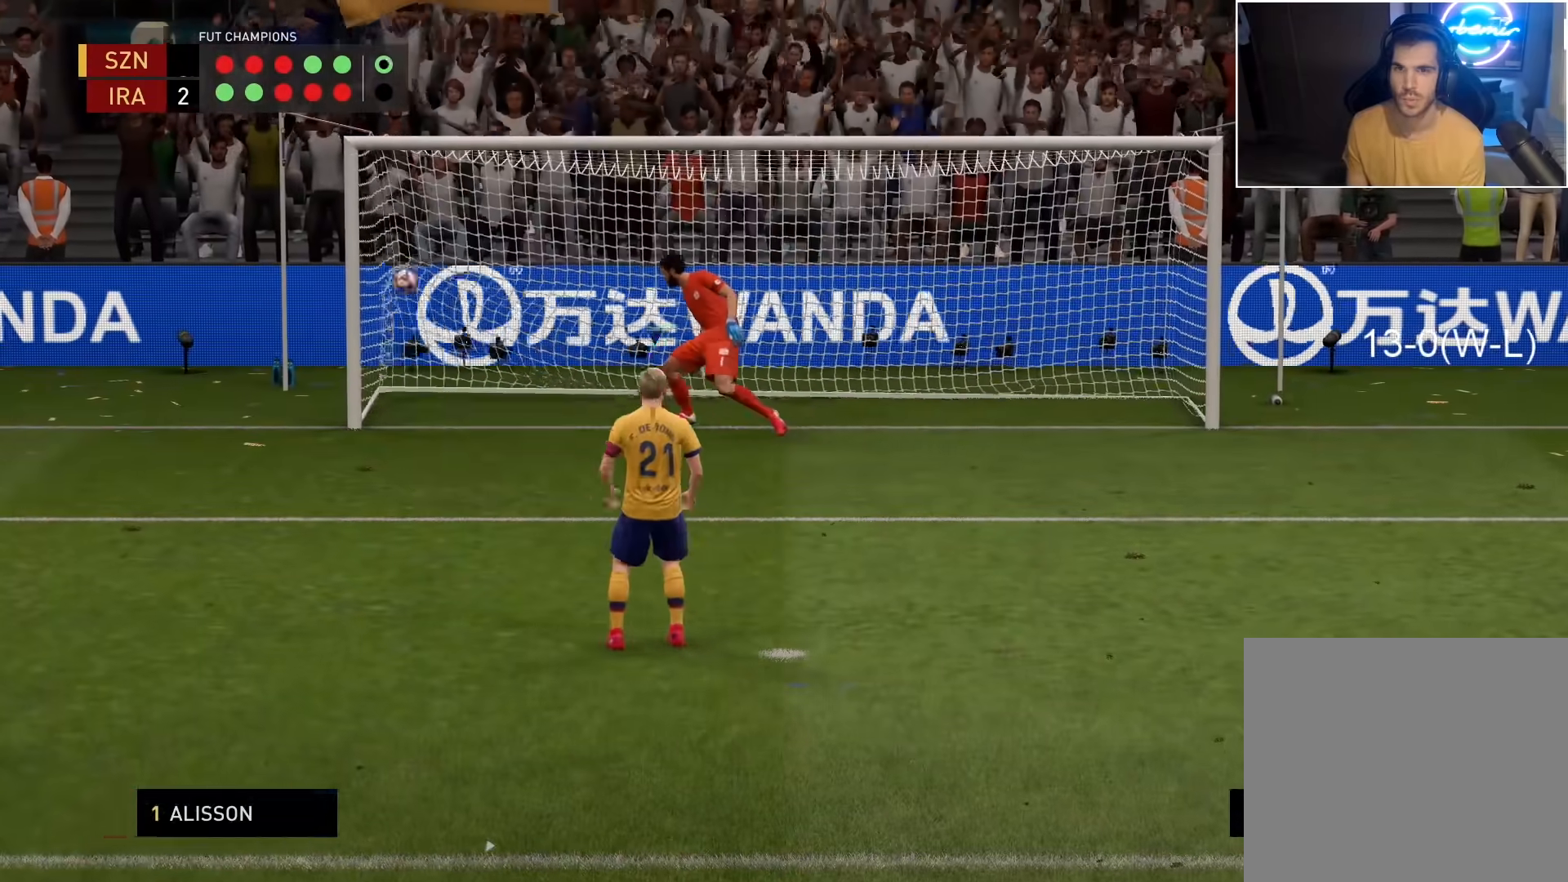
{"buttons": [], "left_stick": "center", "right_stick": "center", "events": []}
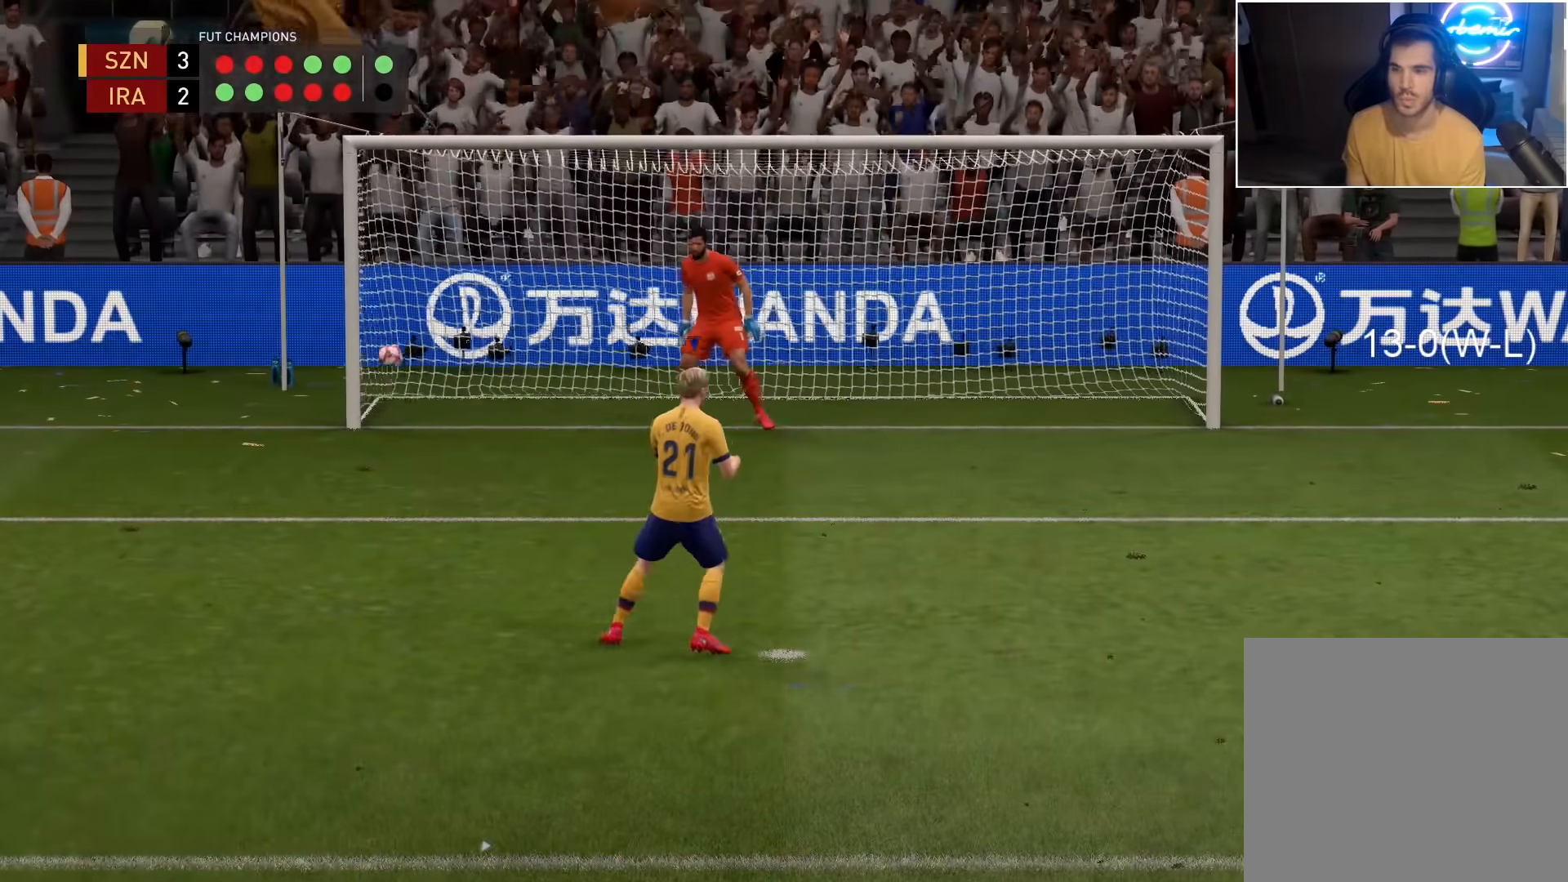
{"buttons": ["CROSS"], "left_stick": "center", "right_stick": "center", "events": [[33, "CROSS", "down"], [100, "CROSS", "up"], [183, "CROSS", "down"], [250, "CROSS", "up"], [317, "CROSS", "down"], [383, "CROSS", "up"], [467, "CROSS", "down"]]}
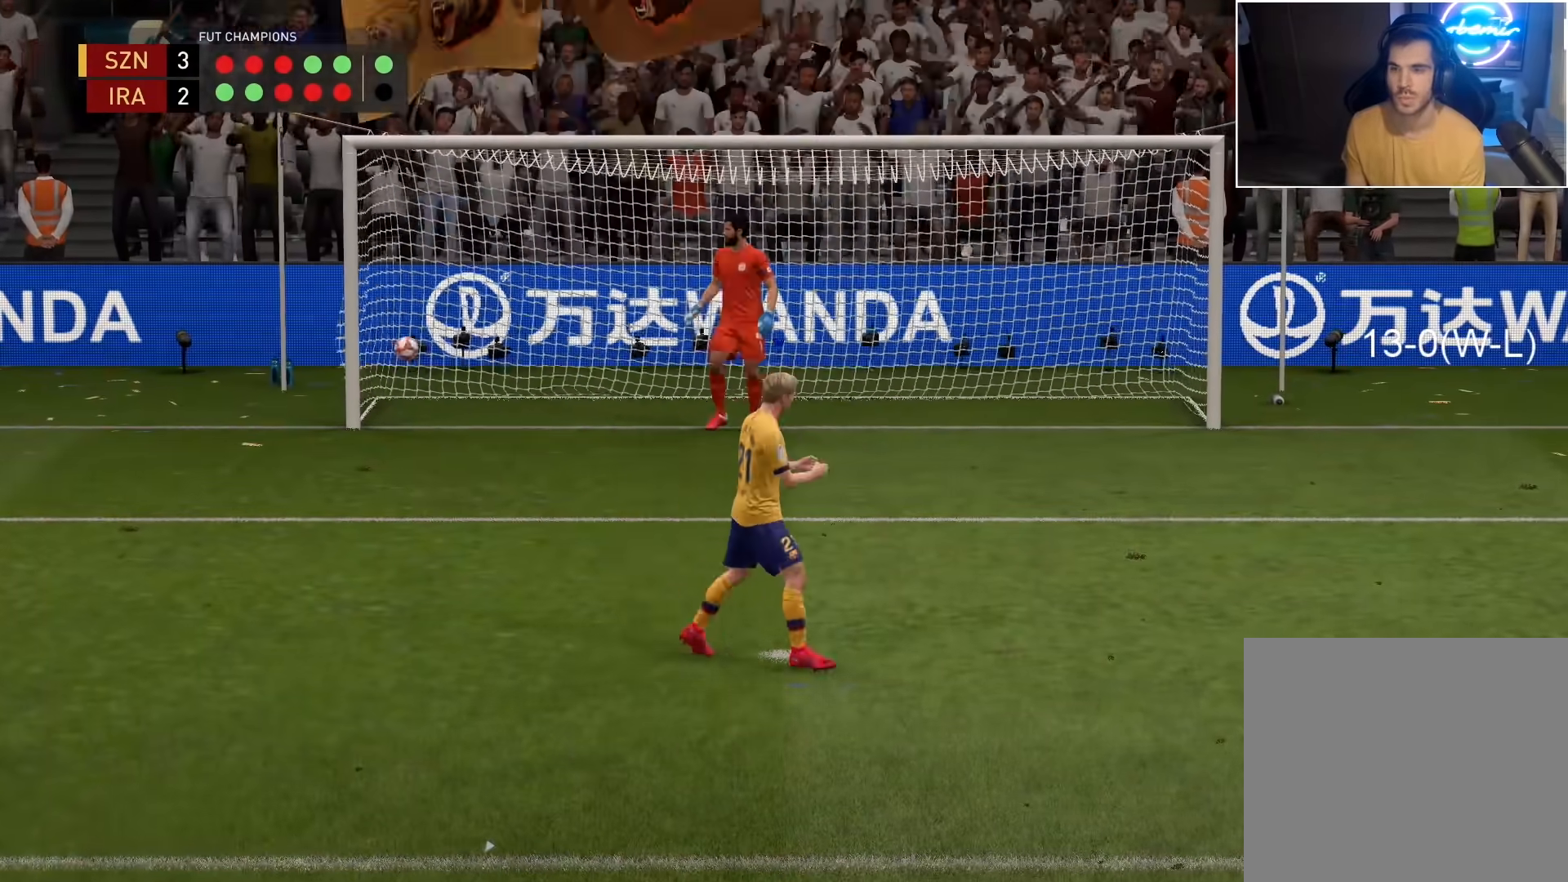
{"buttons": ["CROSS"], "left_stick": "center", "right_stick": "center", "events": [[17, "CROSS", "up"], [100, "CROSS", "down"], [167, "CROSS", "up"], [233, "CROSS", "down"], [300, "CROSS", "up"], [383, "CROSS", "down"], [433, "CROSS", "up"], [500, "CROSS", "down"]]}
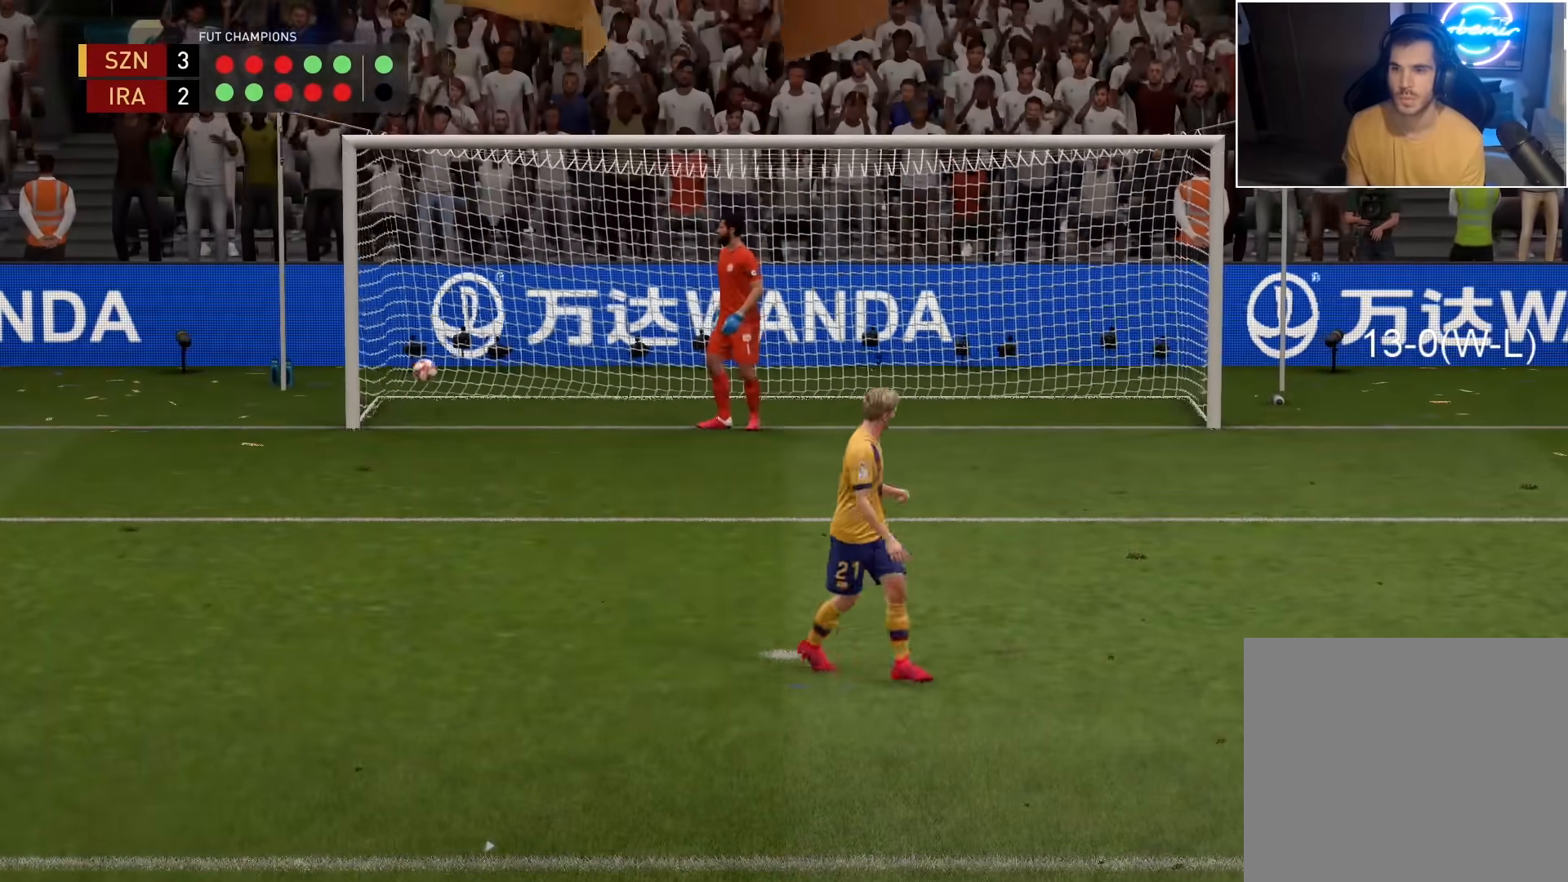
{"buttons": [], "left_stick": "center", "right_stick": "center", "events": [[67, "CROSS", "up"], [133, "CROSS", "down"], [200, "CROSS", "up"], [267, "CROSS", "down"], [333, "CROSS", "up"], [400, "CROSS", "down"], [433, "CROSS", "up"]]}
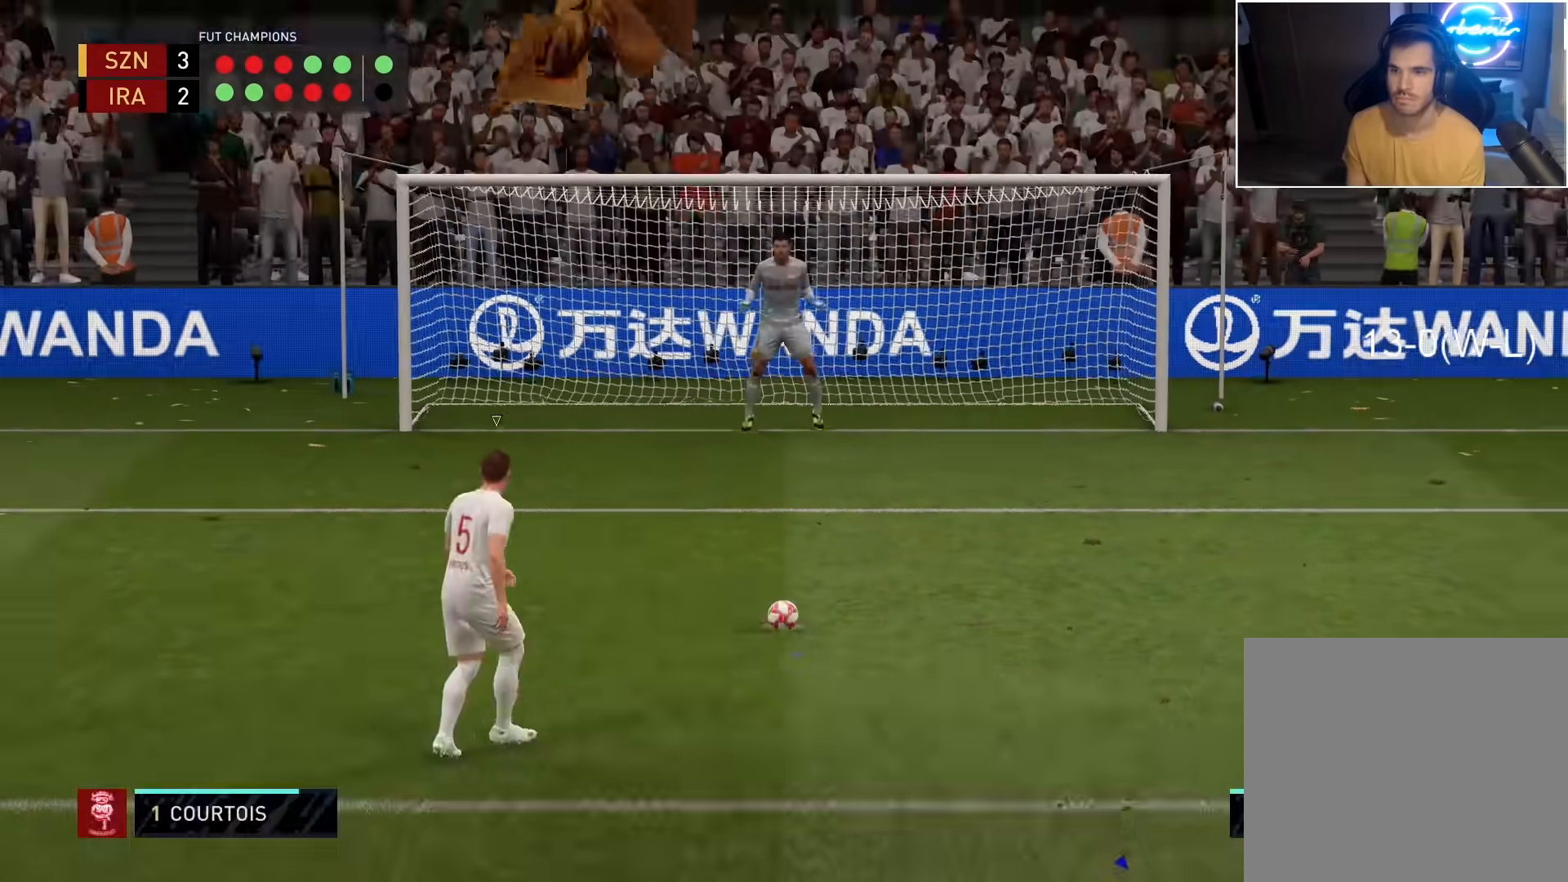
{"buttons": [], "left_stick": "center", "right_stick": "center", "events": []}